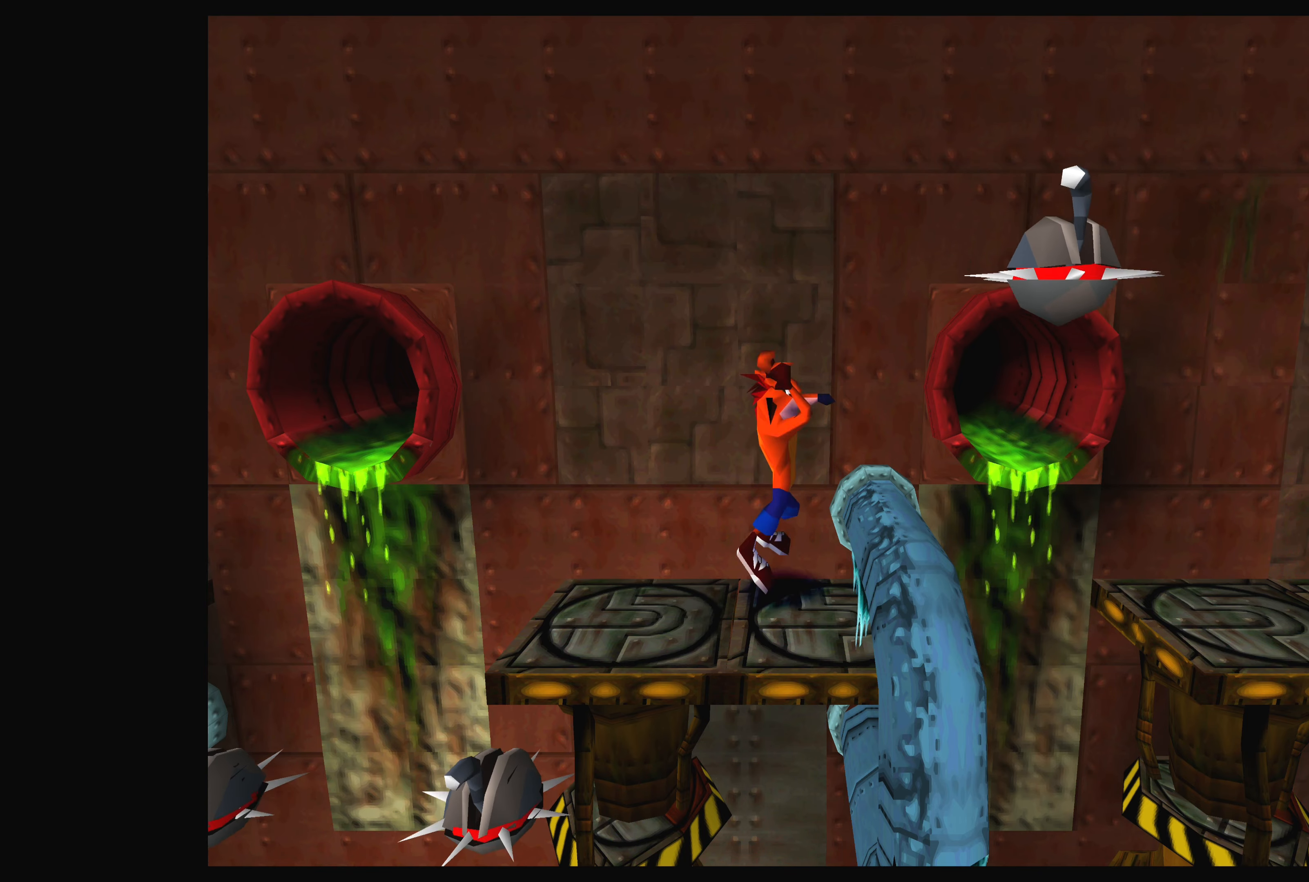
Gameplay with a controller (PlayStation layout); each line is a JSON object with the inputs held at the frame after it. "events" lists button and stick changes between this image and that frame as [ms after this image, input, new state], when the widget could be followed in between. Not read: L2 L3 R2 R3 right_stick.
{"buttons": [], "left_stick": "center", "events": []}
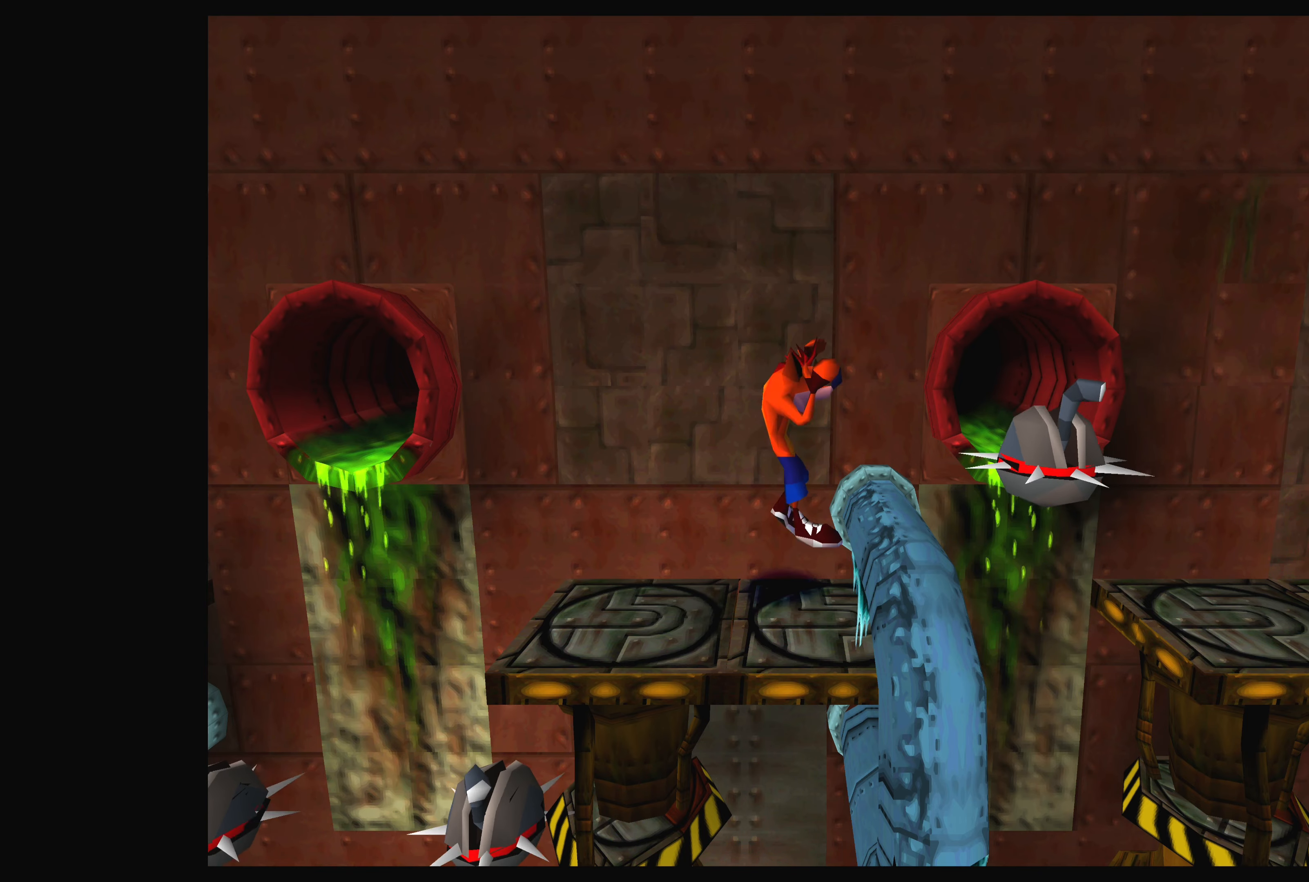
{"buttons": [], "left_stick": "center", "events": []}
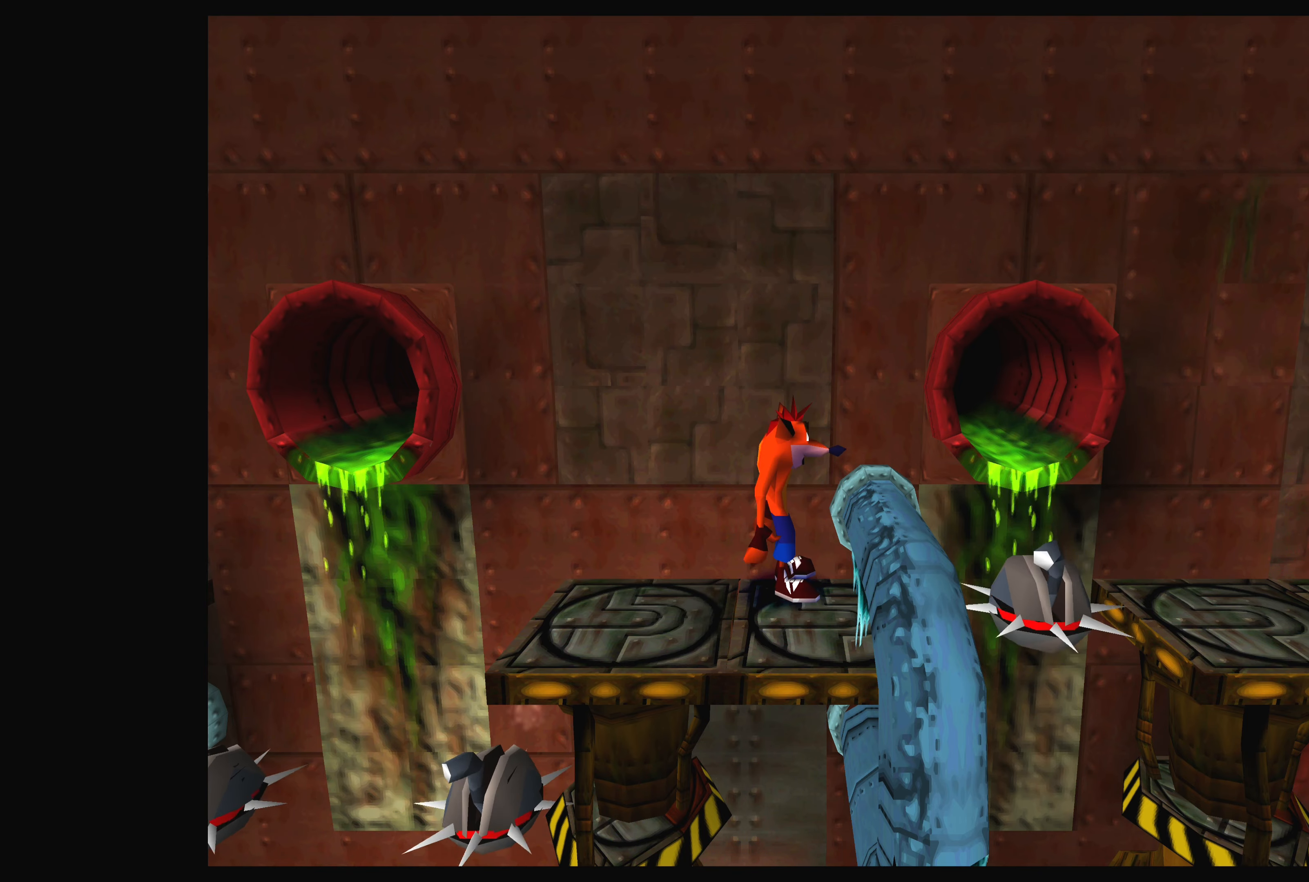
{"buttons": [], "left_stick": "center", "events": [[366, "CROSS", "down"], [433, "CROSS", "up"]]}
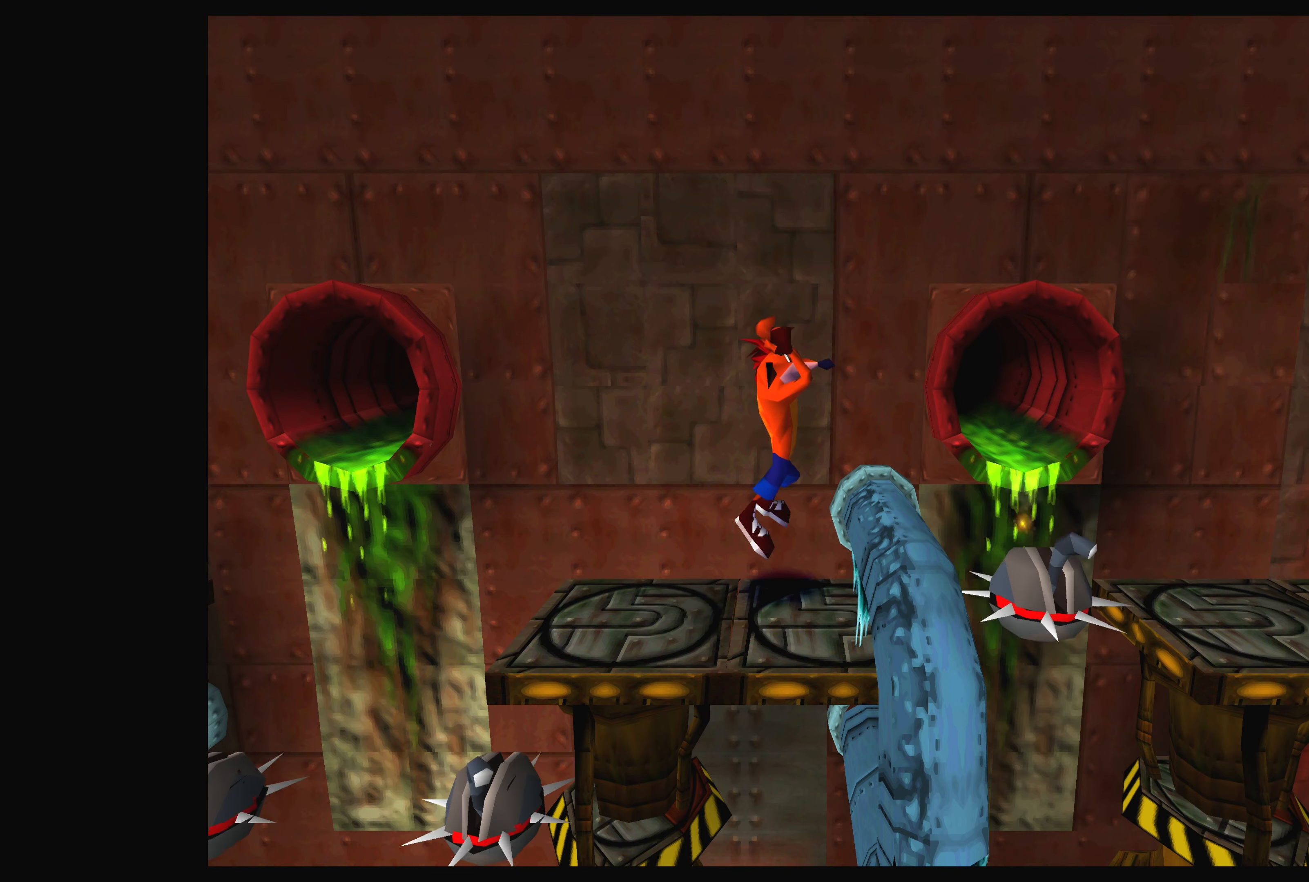
{"buttons": [], "left_stick": "center", "events": []}
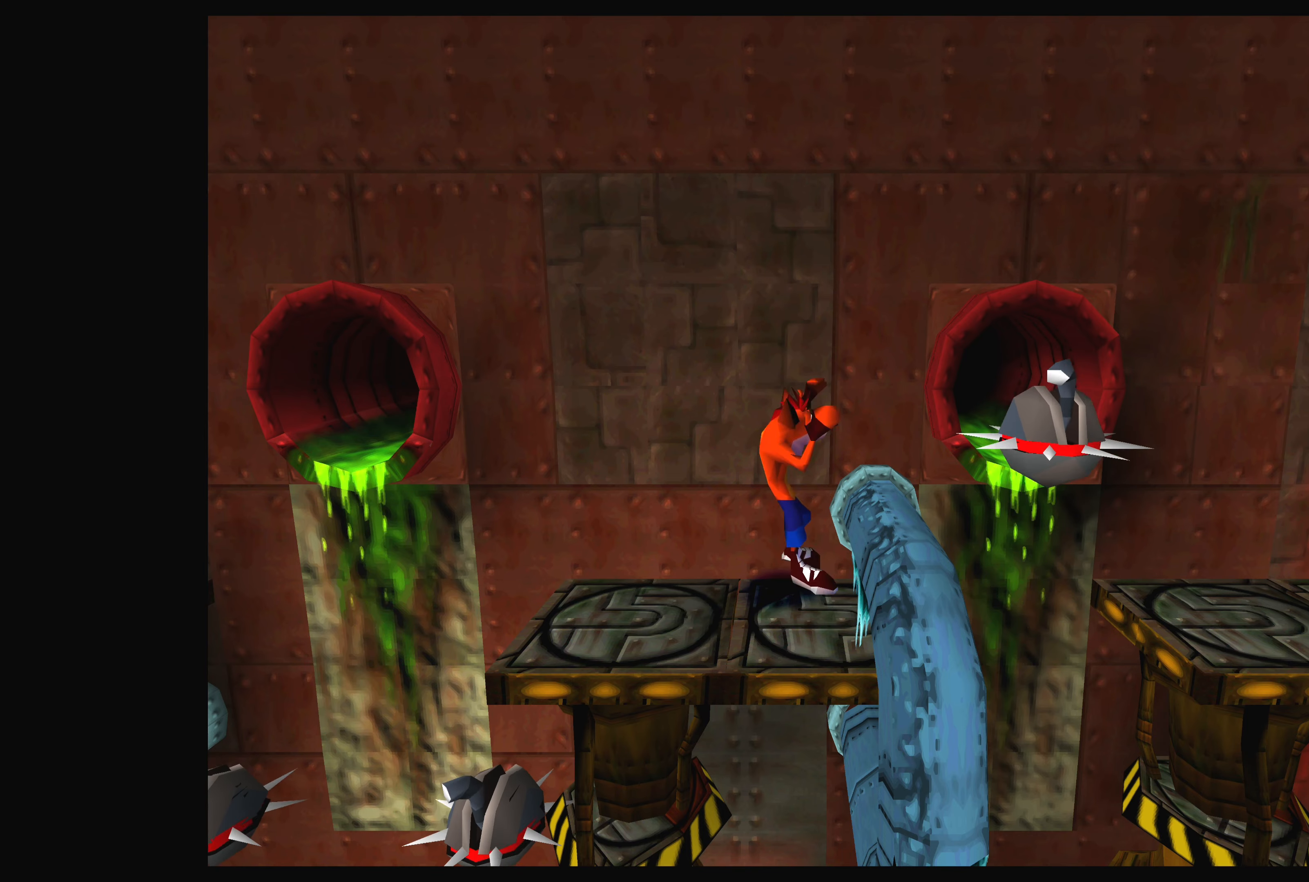
{"buttons": [], "left_stick": "center", "events": []}
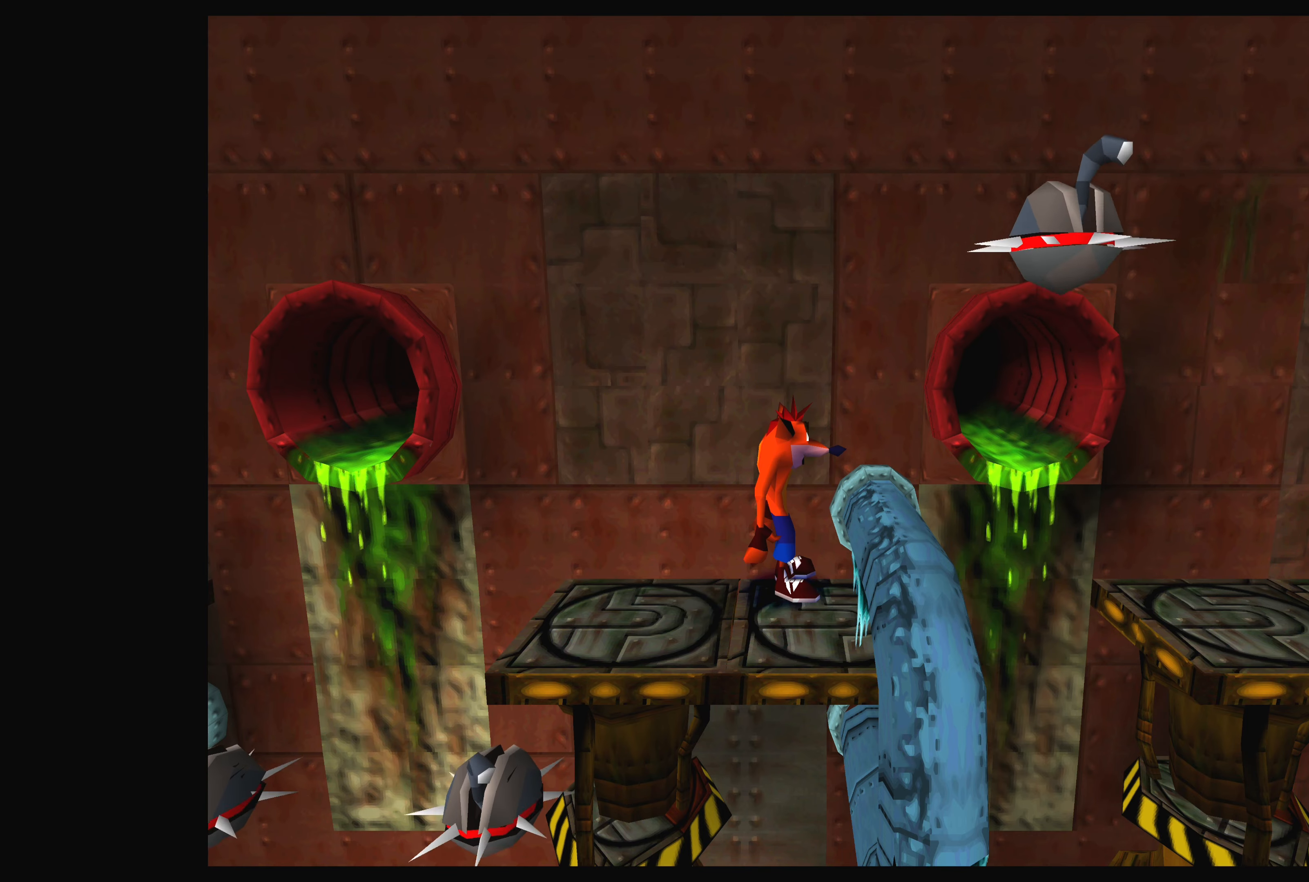
{"buttons": [], "left_stick": "center", "events": [[150, "CROSS", "down"], [166, "CROSS", "up"]]}
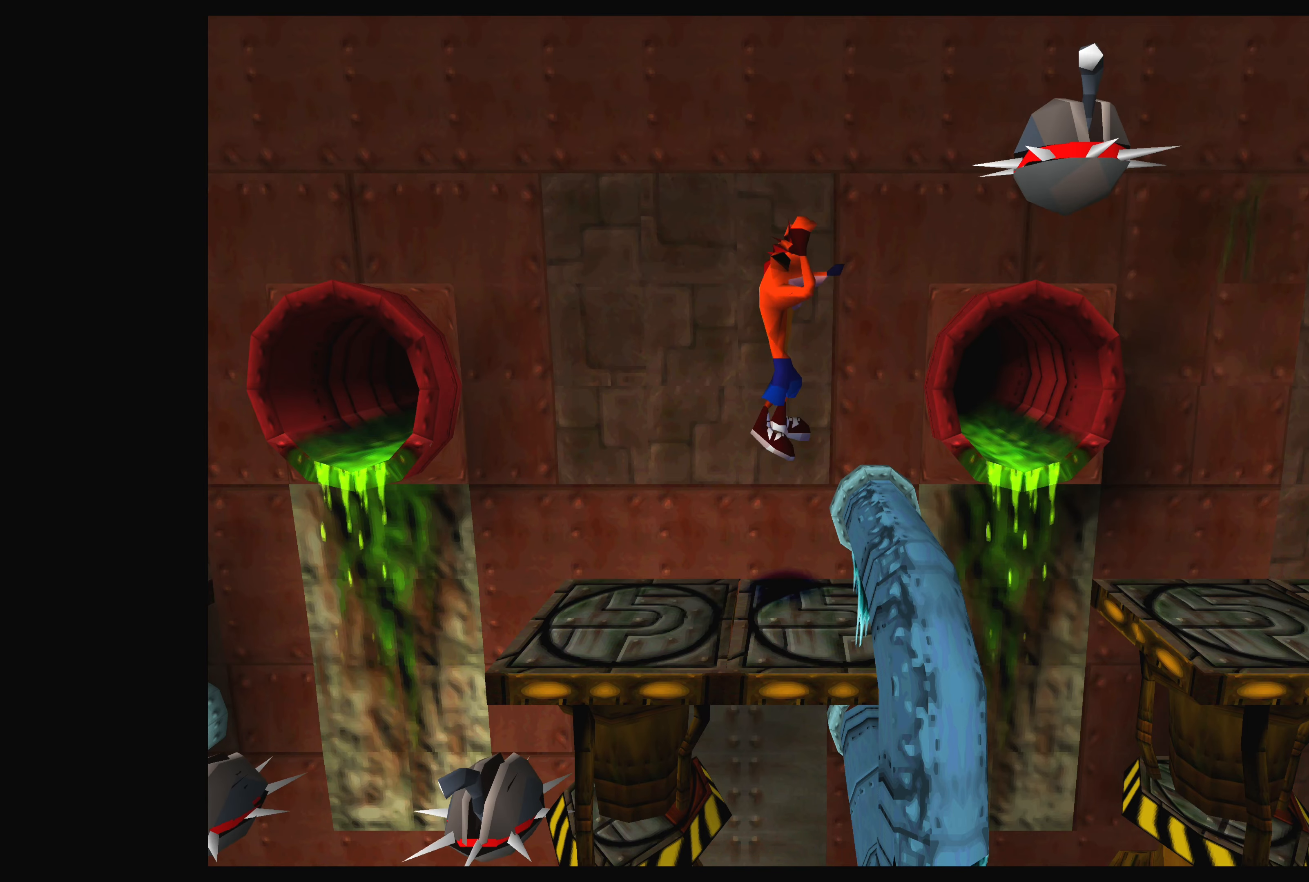
{"buttons": [], "left_stick": "center", "events": []}
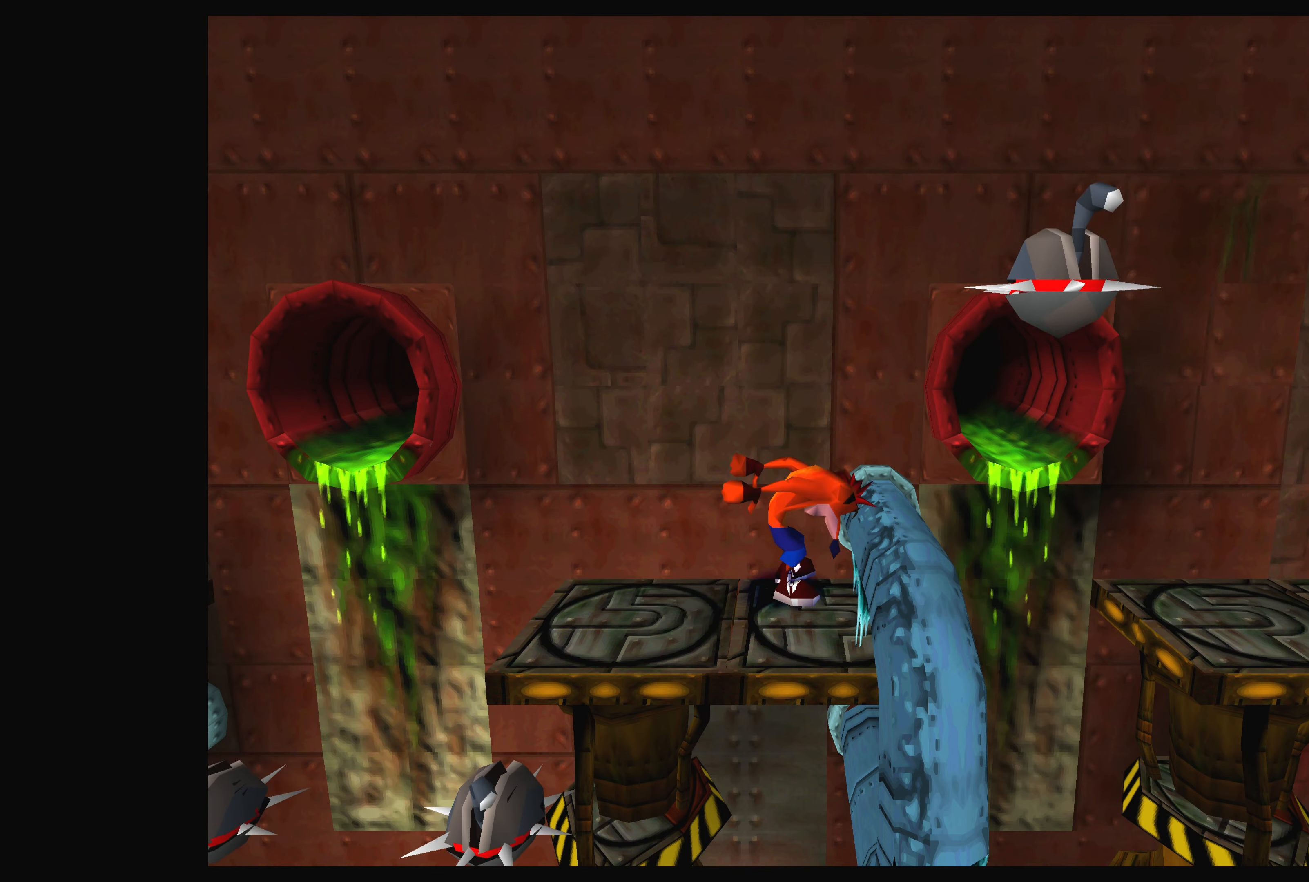
{"buttons": ["CROSS"], "left_stick": "center", "events": [[416, "CROSS", "down"]]}
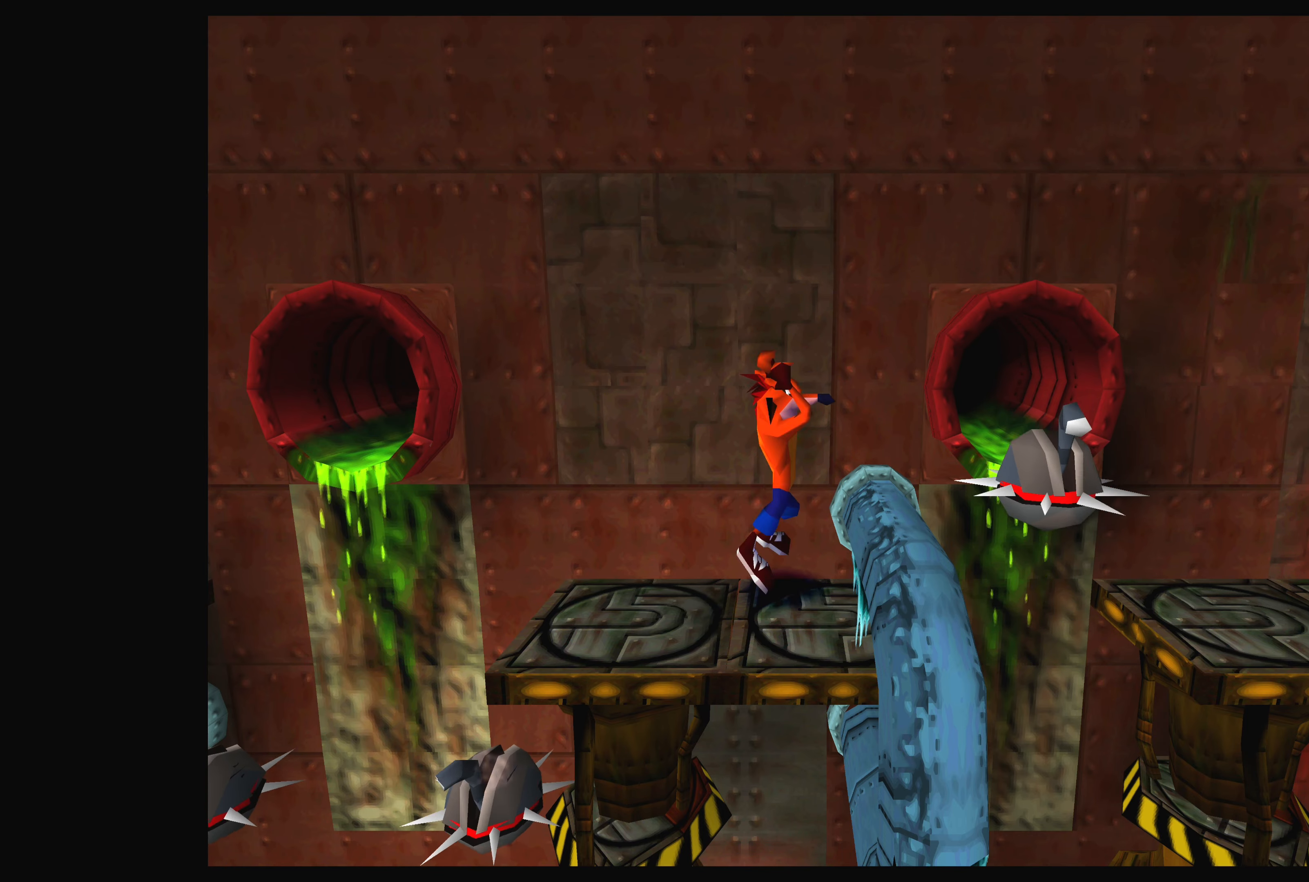
{"buttons": ["CROSS"], "left_stick": "center", "events": []}
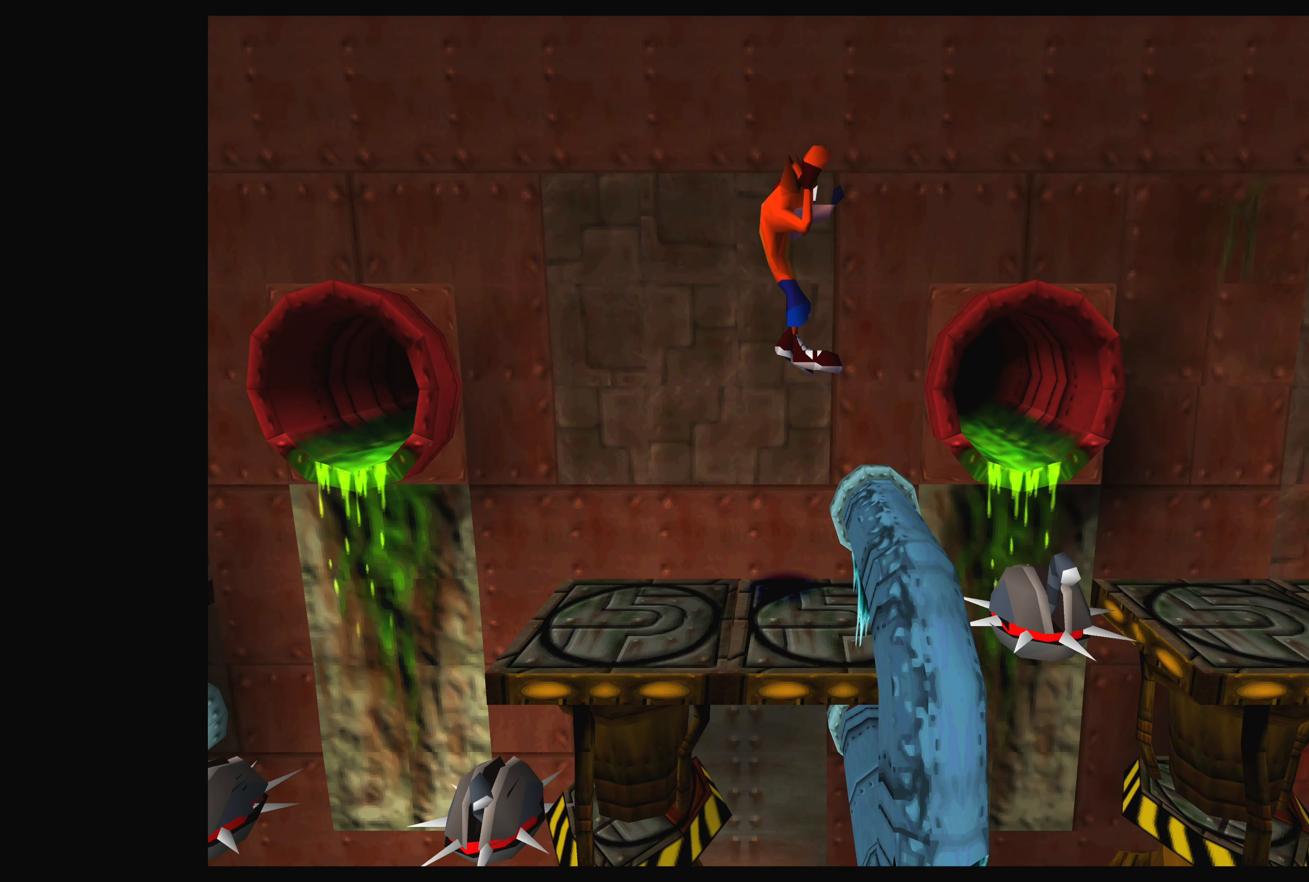
{"buttons": [], "left_stick": "center", "events": [[183, "CROSS", "up"]]}
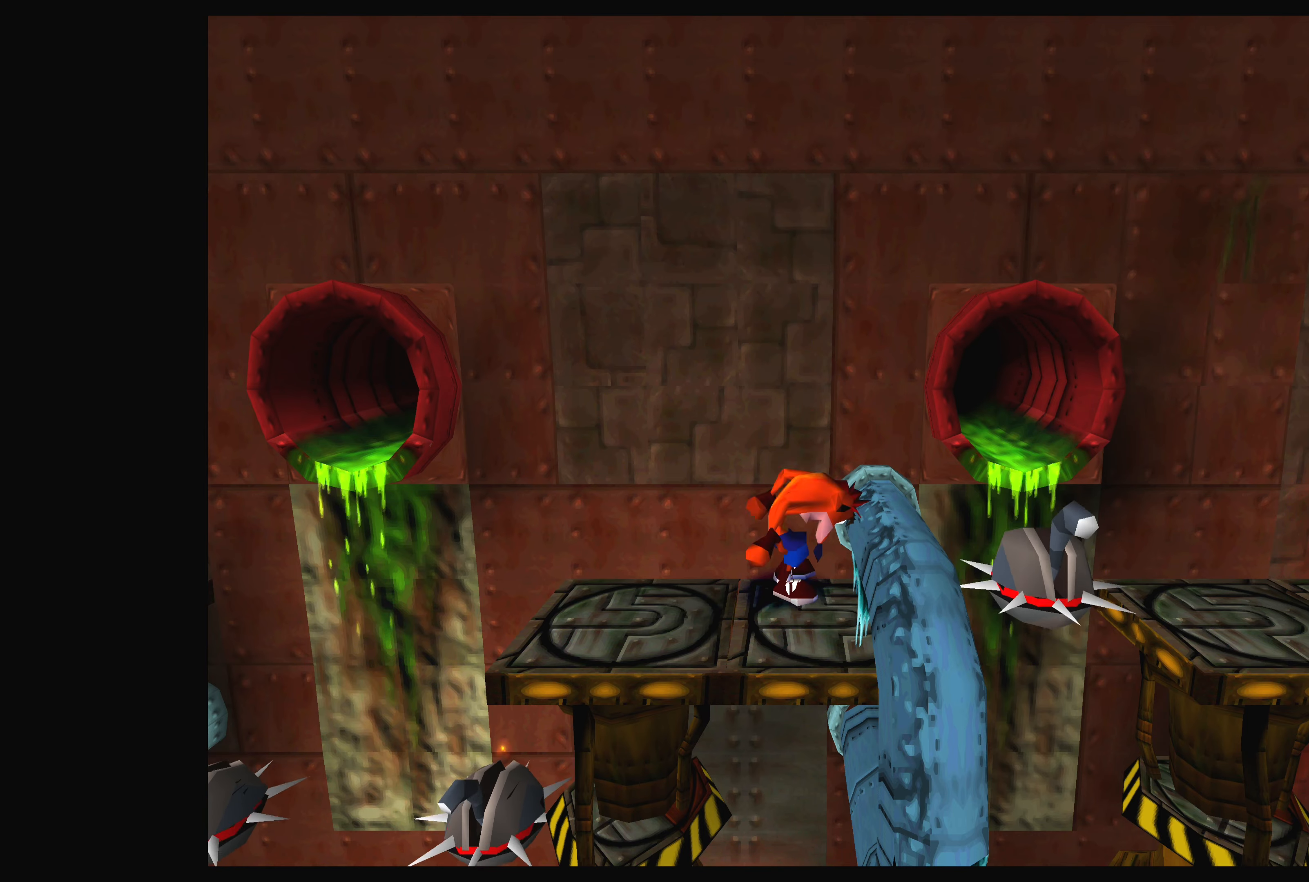
{"buttons": [], "left_stick": "center", "events": [[283, "CROSS", "down"], [350, "CROSS", "up"]]}
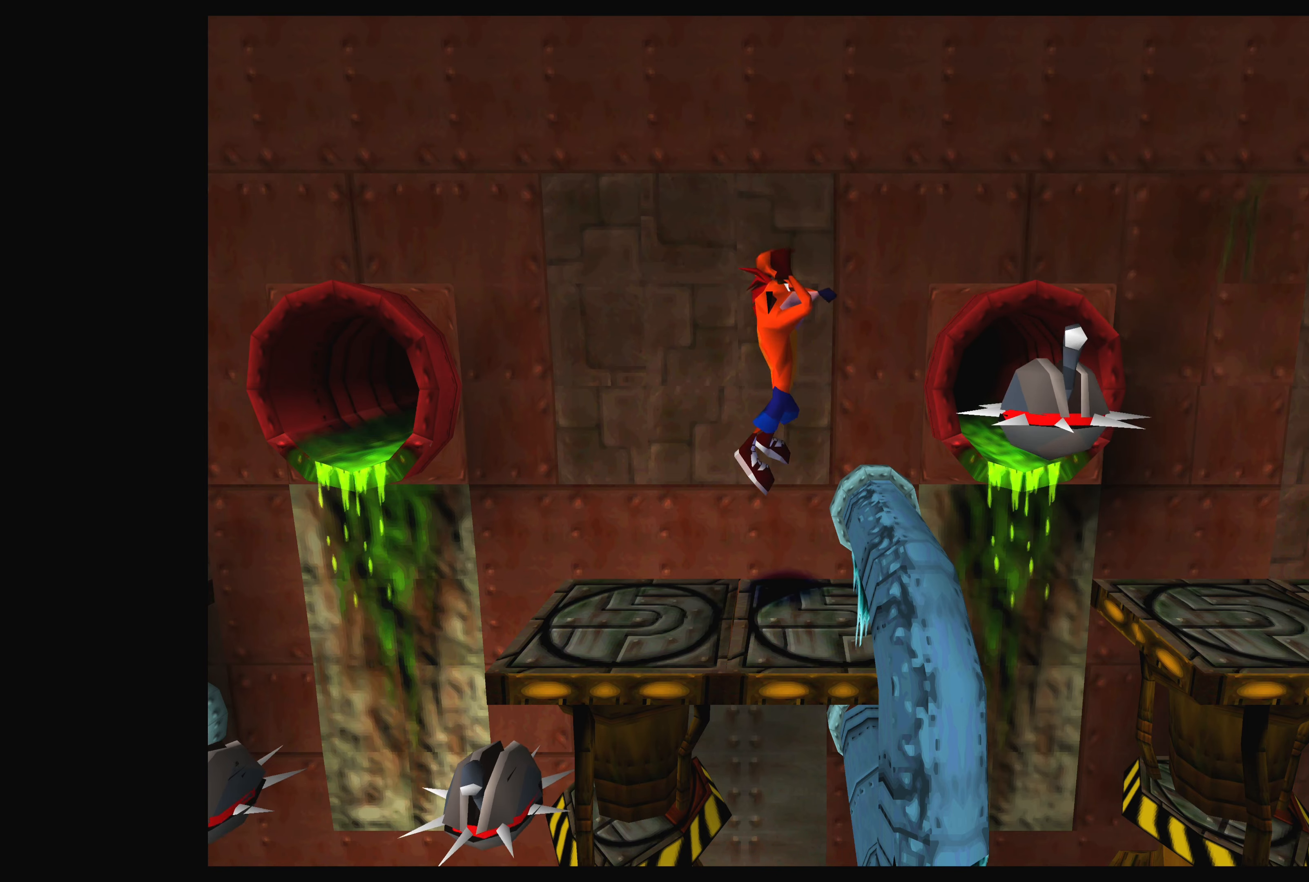
{"buttons": [], "left_stick": "center", "events": []}
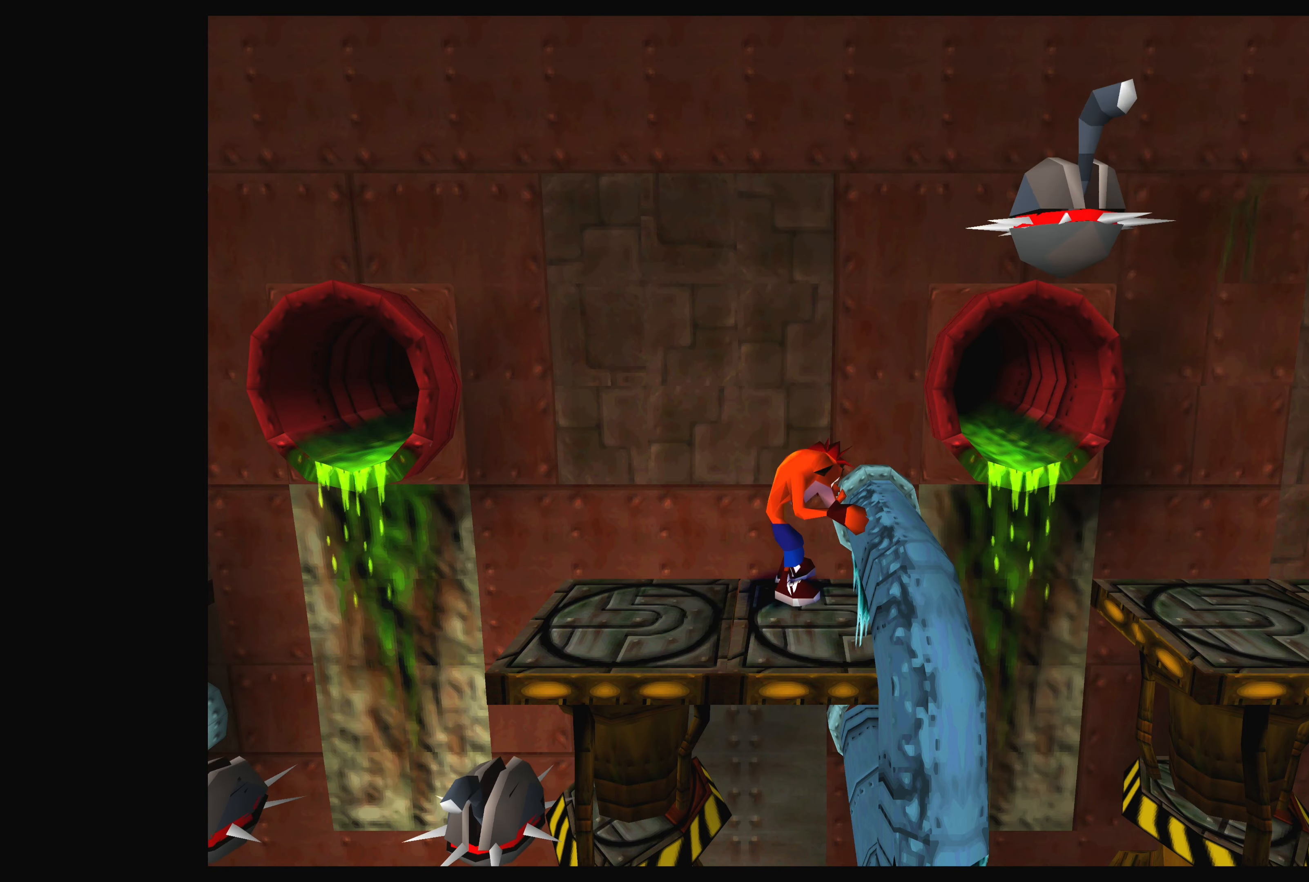
{"buttons": [], "left_stick": "center", "events": [[183, "DPAD_RIGHT", "down"], [317, "DPAD_RIGHT", "up"]]}
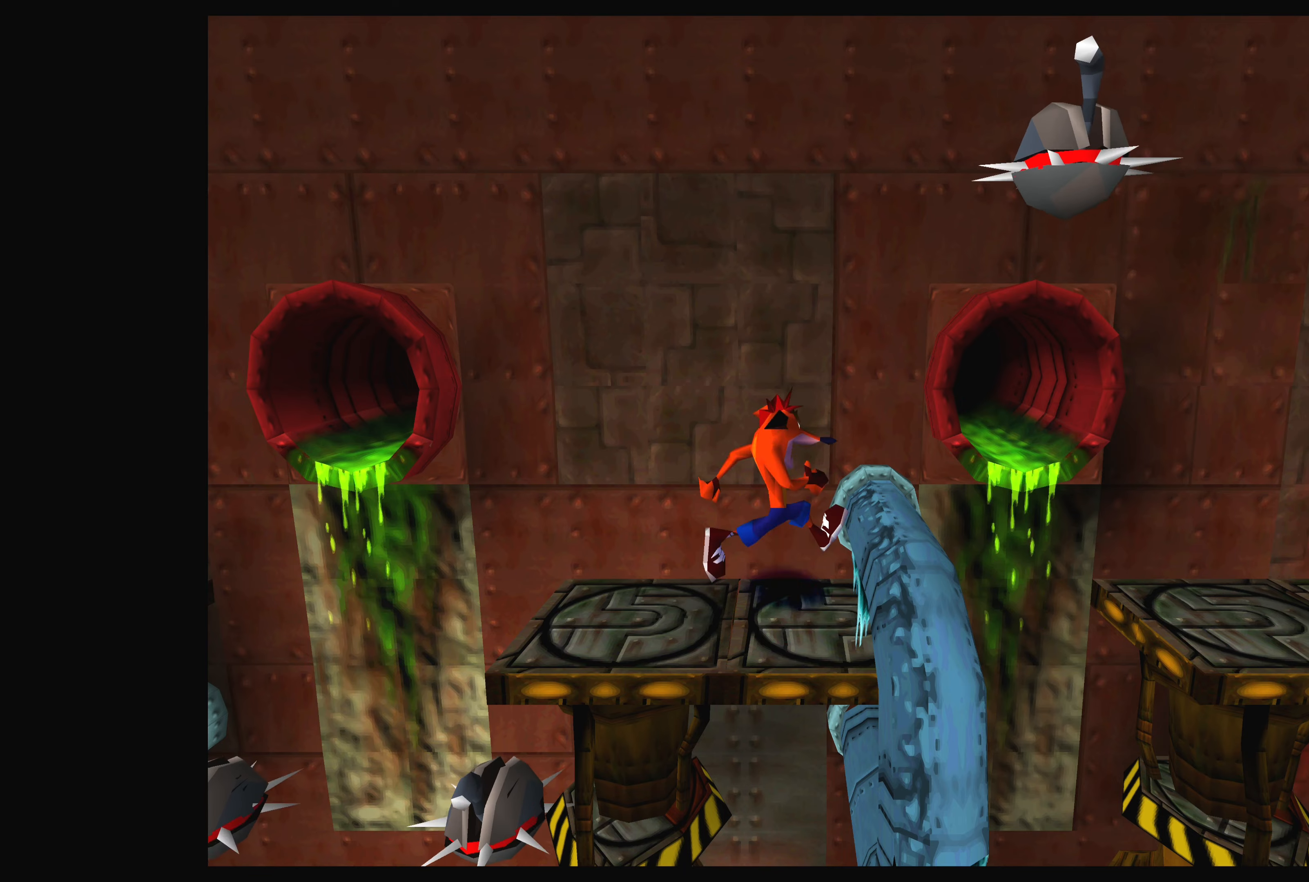
{"buttons": ["CROSS", "DPAD_RIGHT"], "left_stick": "center", "events": [[383, "CROSS", "down"], [417, "DPAD_RIGHT", "down"]]}
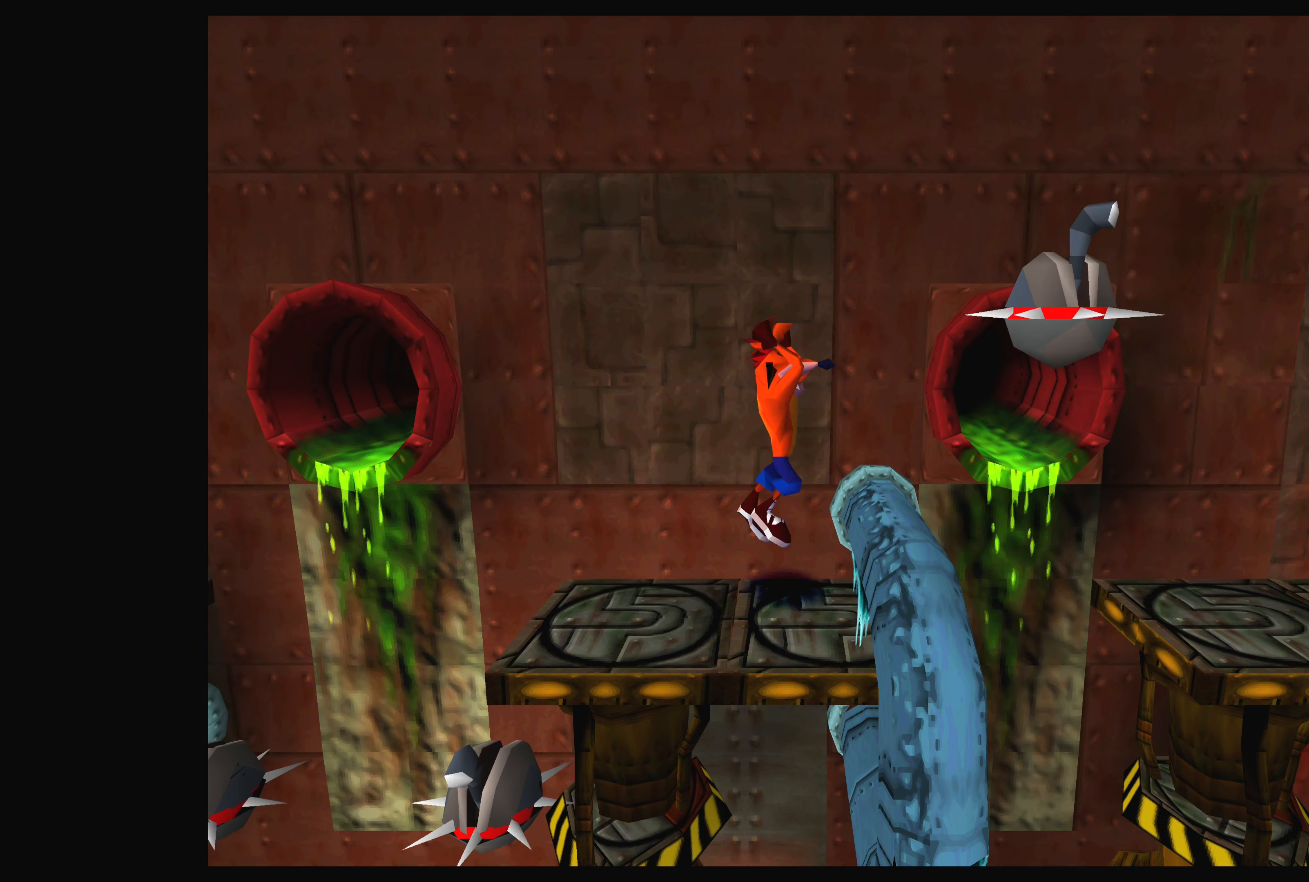
{"buttons": ["DPAD_RIGHT"], "left_stick": "center", "events": [[17, "DPAD_RIGHT", "up"], [33, "CROSS", "up"], [417, "DPAD_RIGHT", "down"]]}
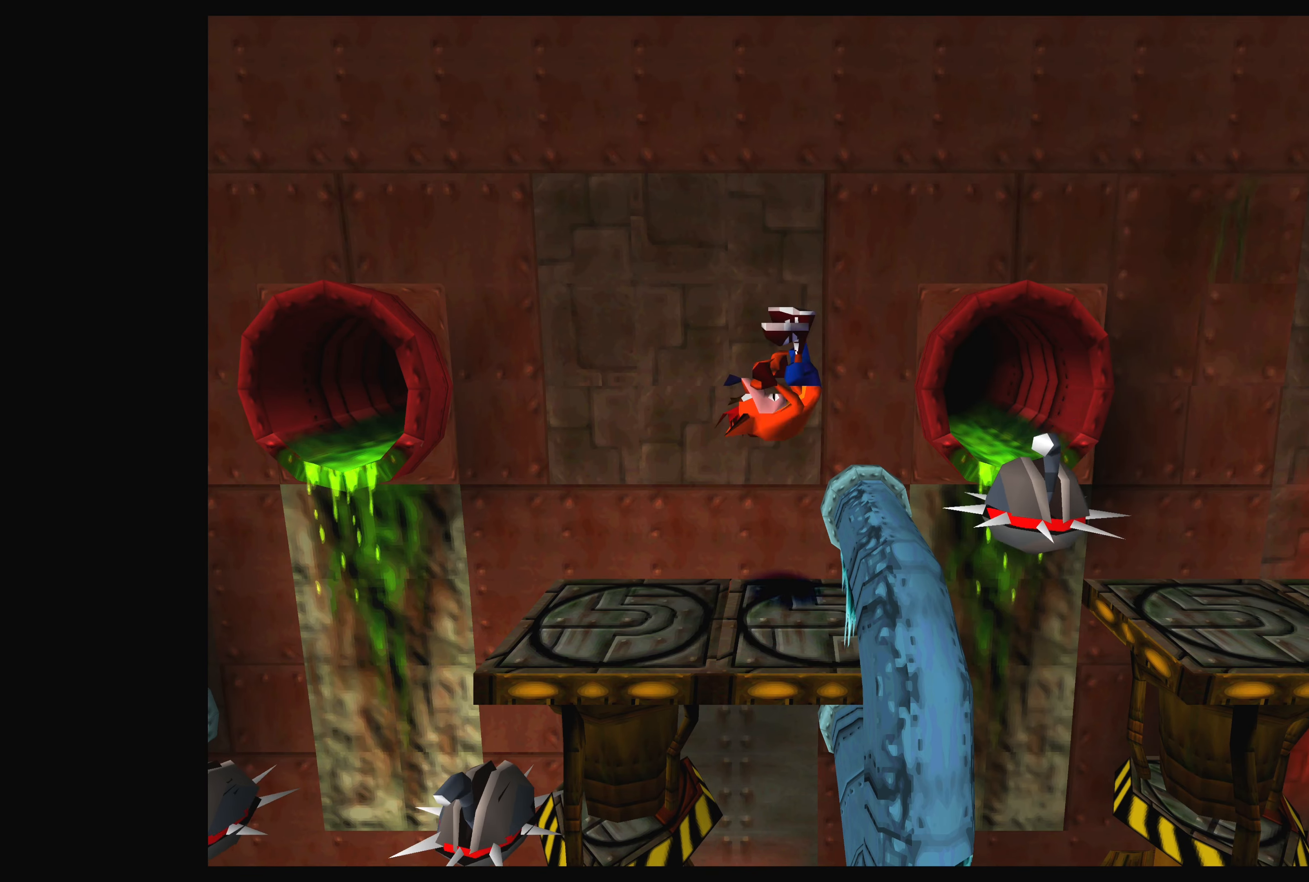
{"buttons": ["CROSS"], "left_stick": "center", "events": [[50, "DPAD_RIGHT", "up"], [483, "CROSS", "down"]]}
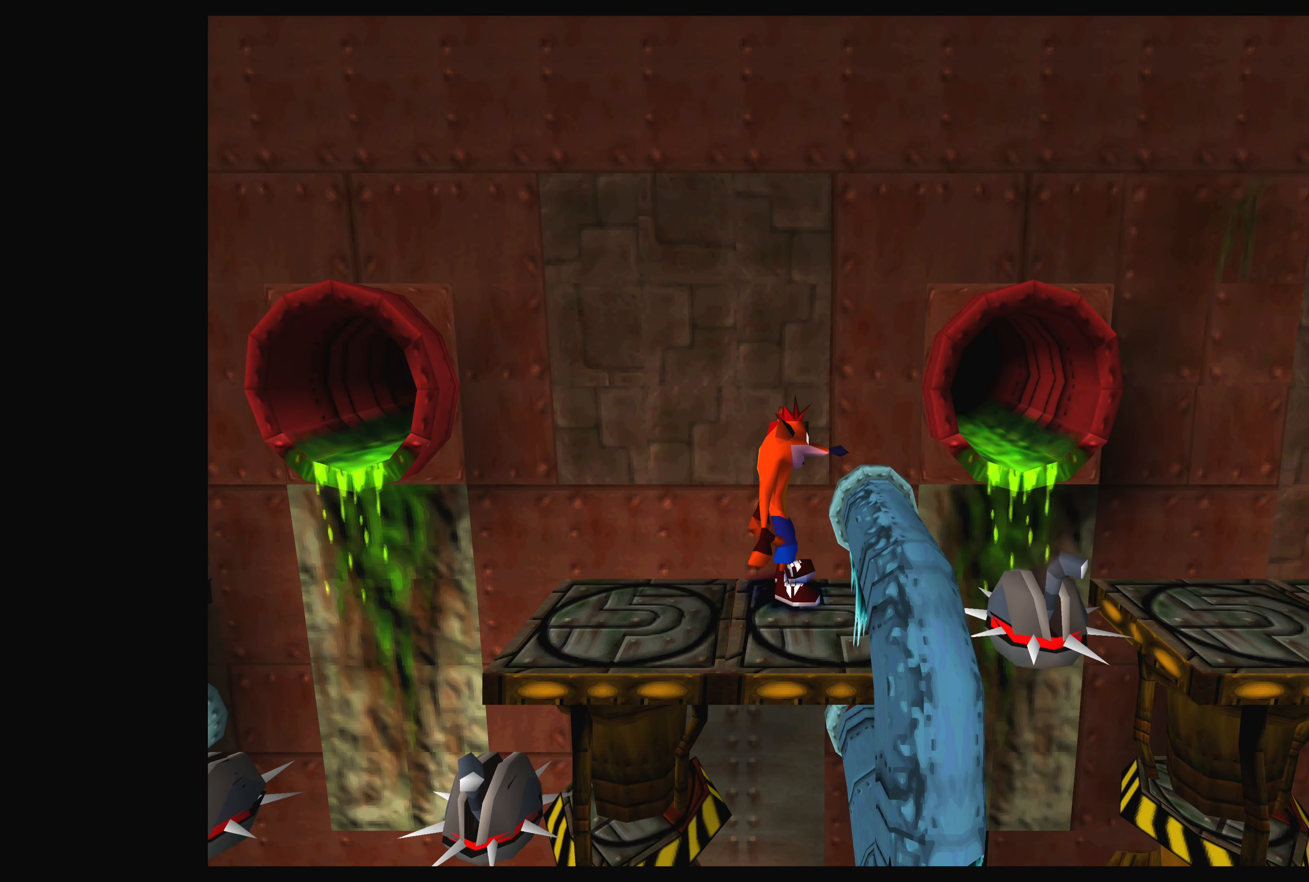
{"buttons": [], "left_stick": "center", "events": [[50, "DPAD_RIGHT", "down"], [150, "CROSS", "up"], [167, "DPAD_RIGHT", "up"]]}
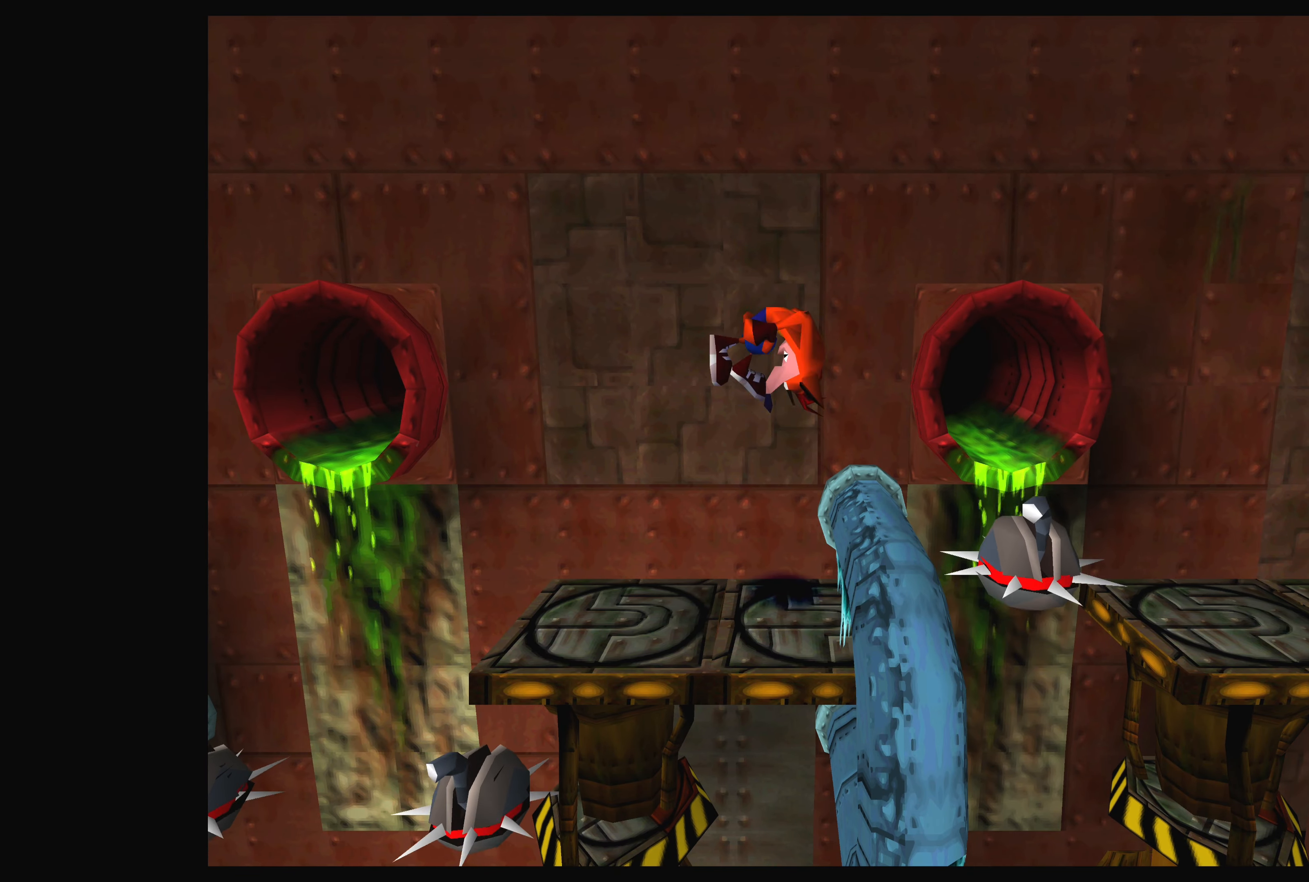
{"buttons": ["CROSS"], "left_stick": "center", "events": [[500, "CROSS", "down"]]}
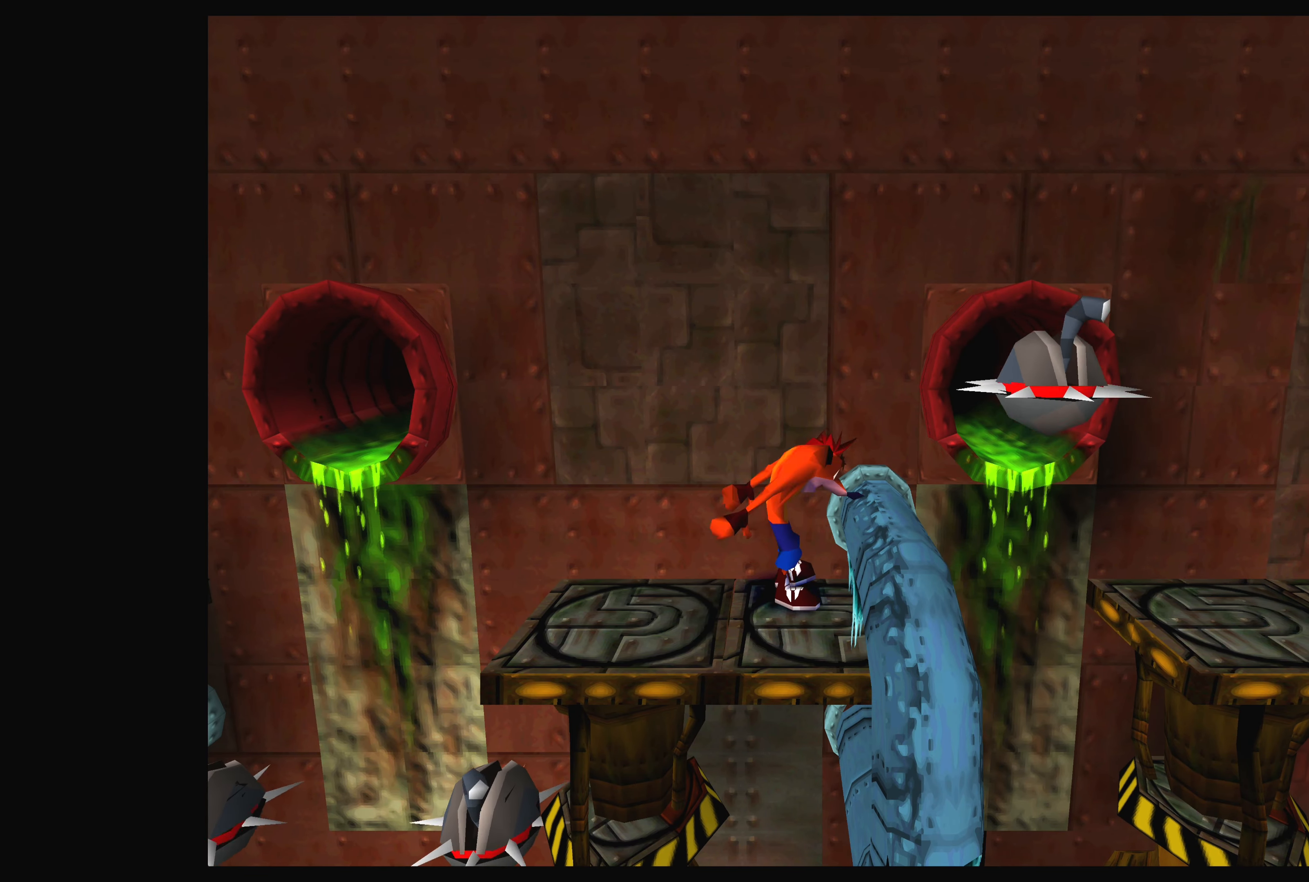
{"buttons": [], "left_stick": "center", "events": [[17, "DPAD_RIGHT", "down"], [133, "DPAD_RIGHT", "up"], [150, "CROSS", "up"]]}
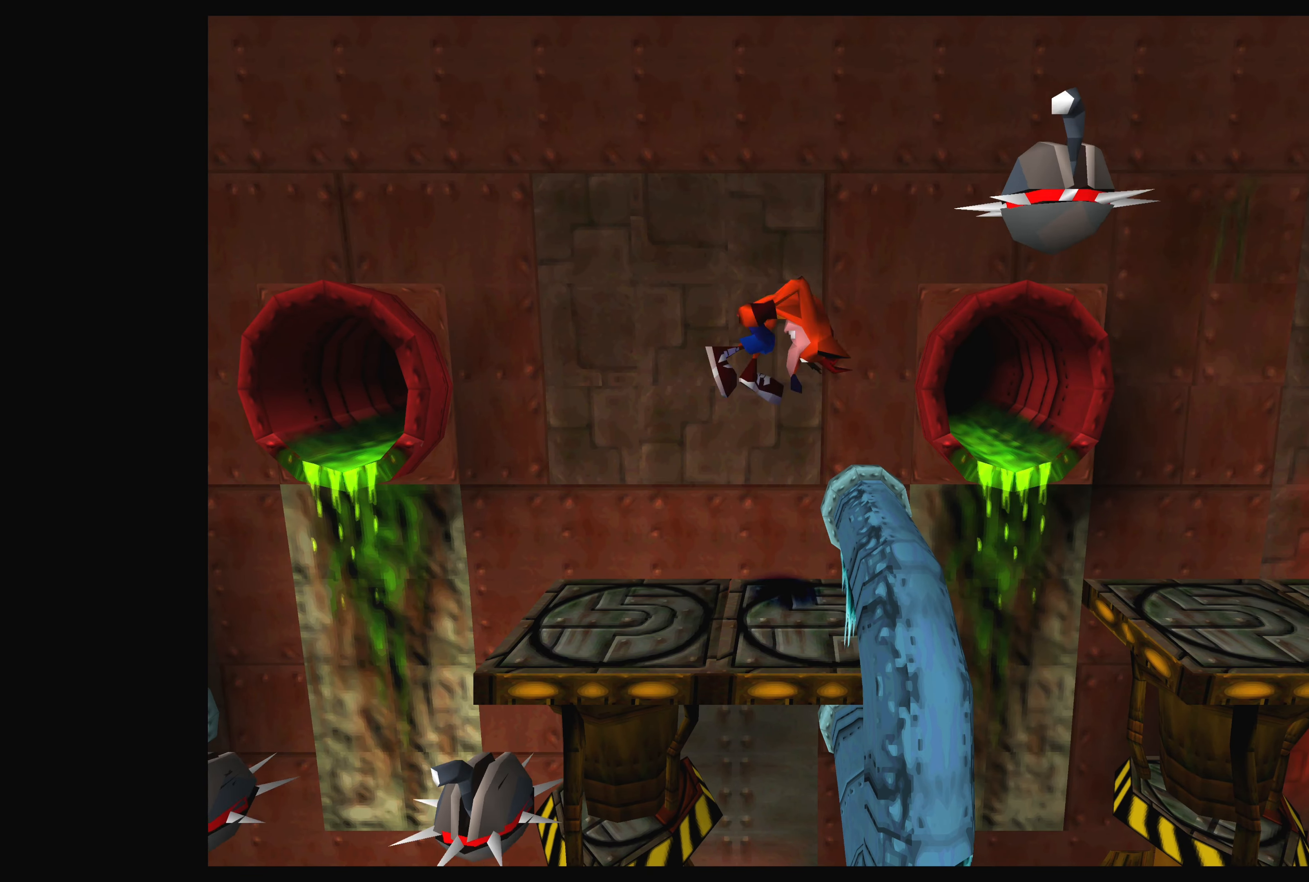
{"buttons": [], "left_stick": "center", "events": [[17, "DPAD_RIGHT", "down"], [150, "DPAD_RIGHT", "up"]]}
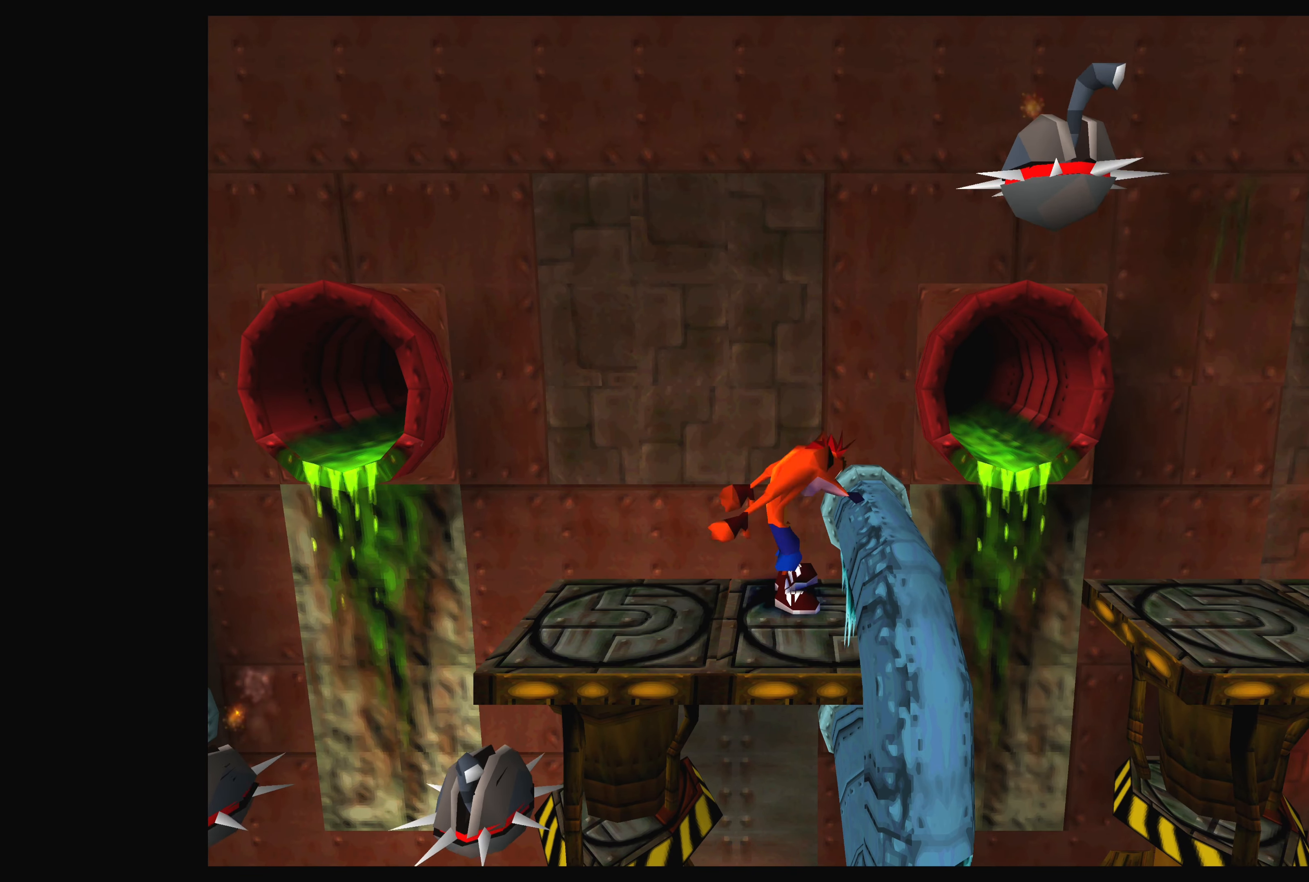
{"buttons": [], "left_stick": "center", "events": [[67, "DPAD_RIGHT", "down"], [100, "CROSS", "down"], [217, "CROSS", "up"], [283, "DPAD_RIGHT", "up"]]}
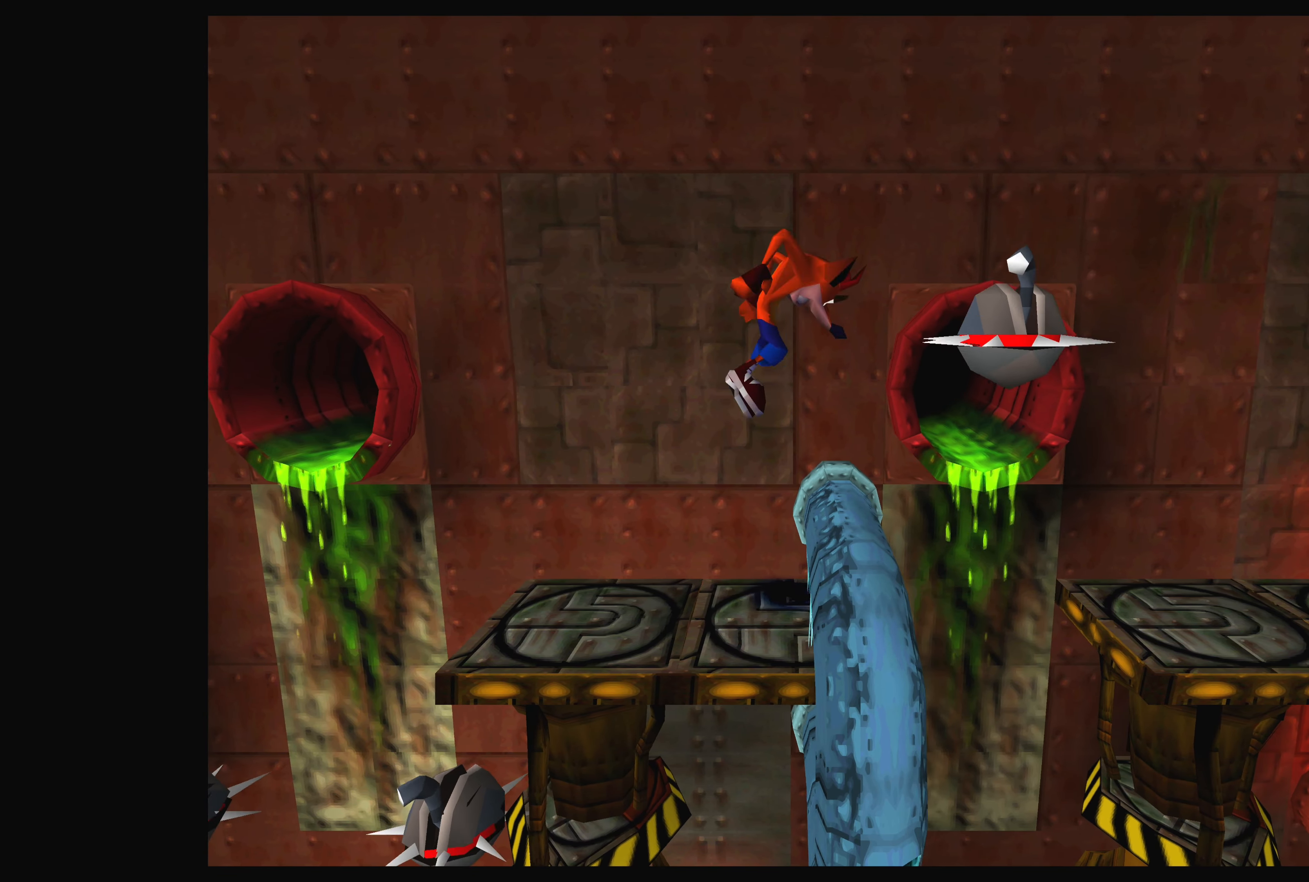
{"buttons": [], "left_stick": "center", "events": []}
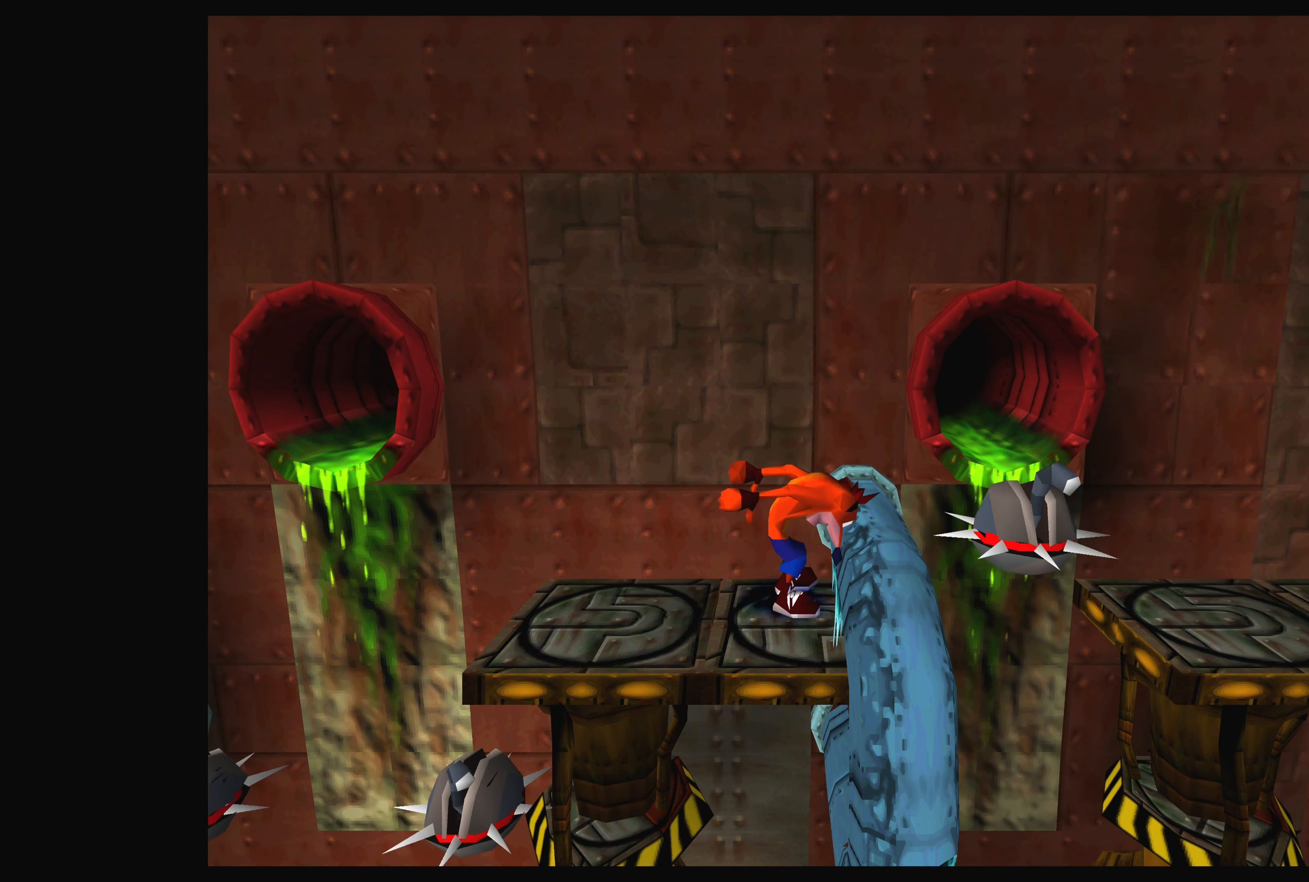
{"buttons": [], "left_stick": "center", "events": [[67, "CROSS", "down"], [200, "DPAD_RIGHT", "down"], [284, "CROSS", "up"], [300, "DPAD_RIGHT", "up"]]}
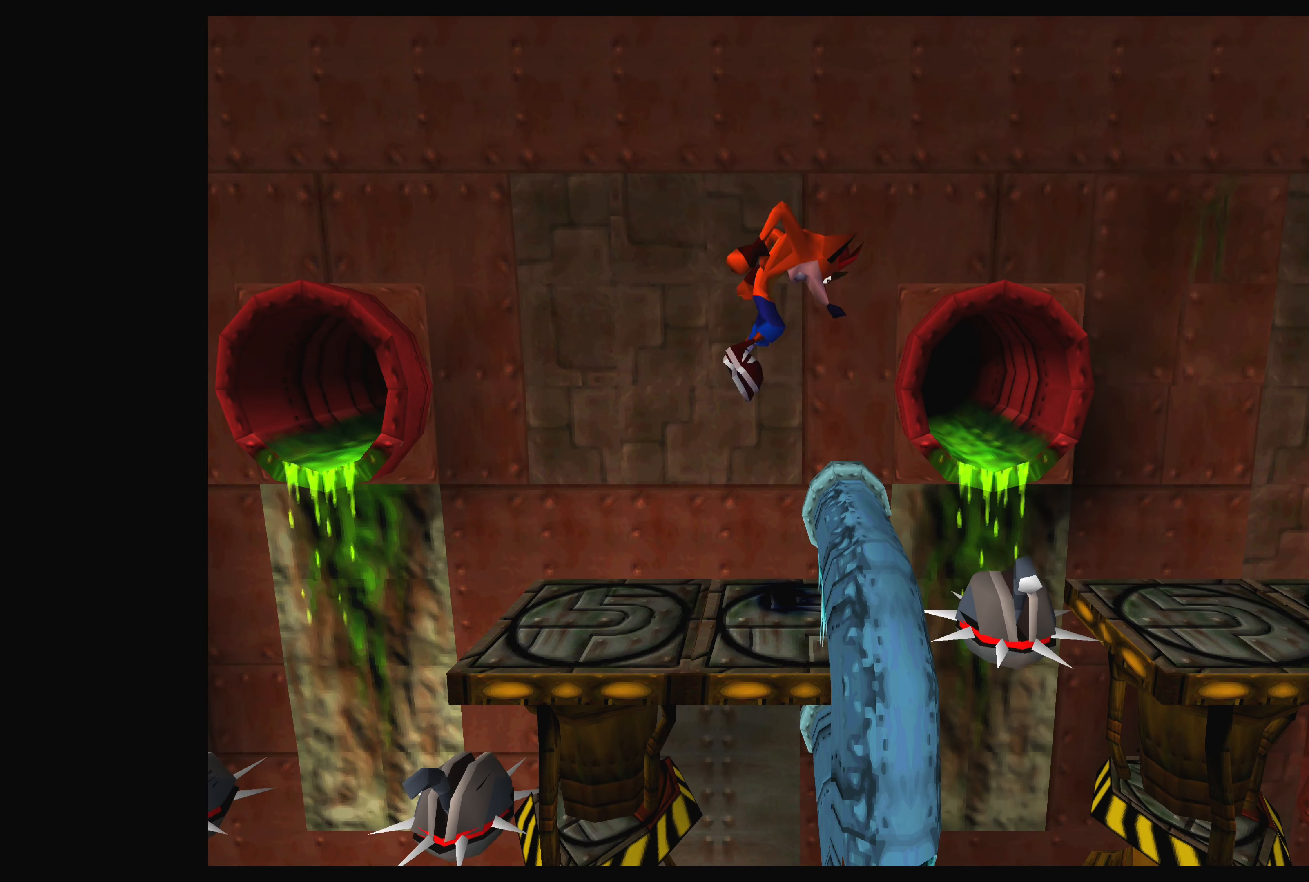
{"buttons": ["DPAD_LEFT"], "left_stick": "center", "events": [[134, "DPAD_LEFT", "down"], [167, "DPAD_LEFT", "up"], [500, "DPAD_LEFT", "down"]]}
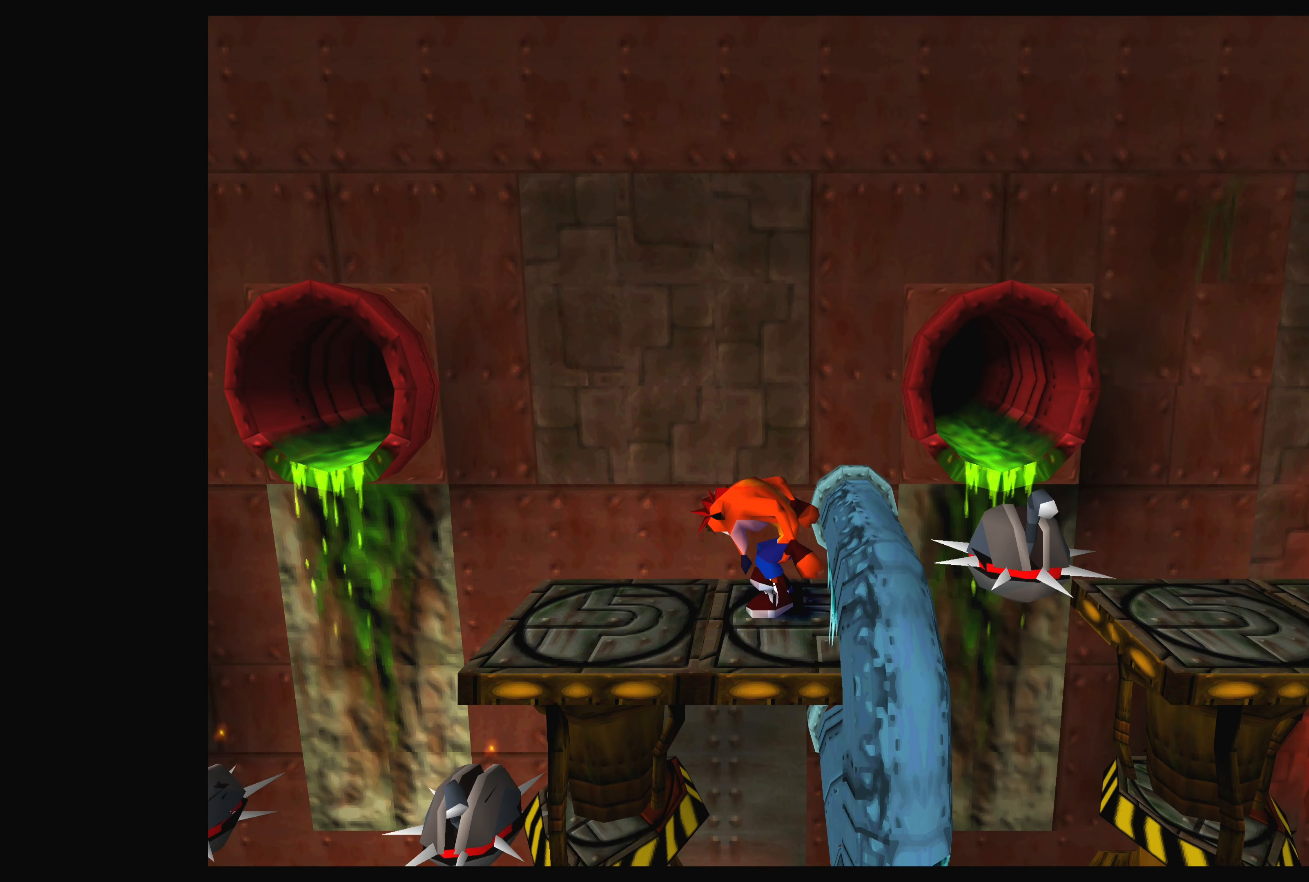
{"buttons": [], "left_stick": "center", "events": [[134, "DPAD_LEFT", "up"], [300, "DPAD_RIGHT", "down"], [467, "DPAD_RIGHT", "up"]]}
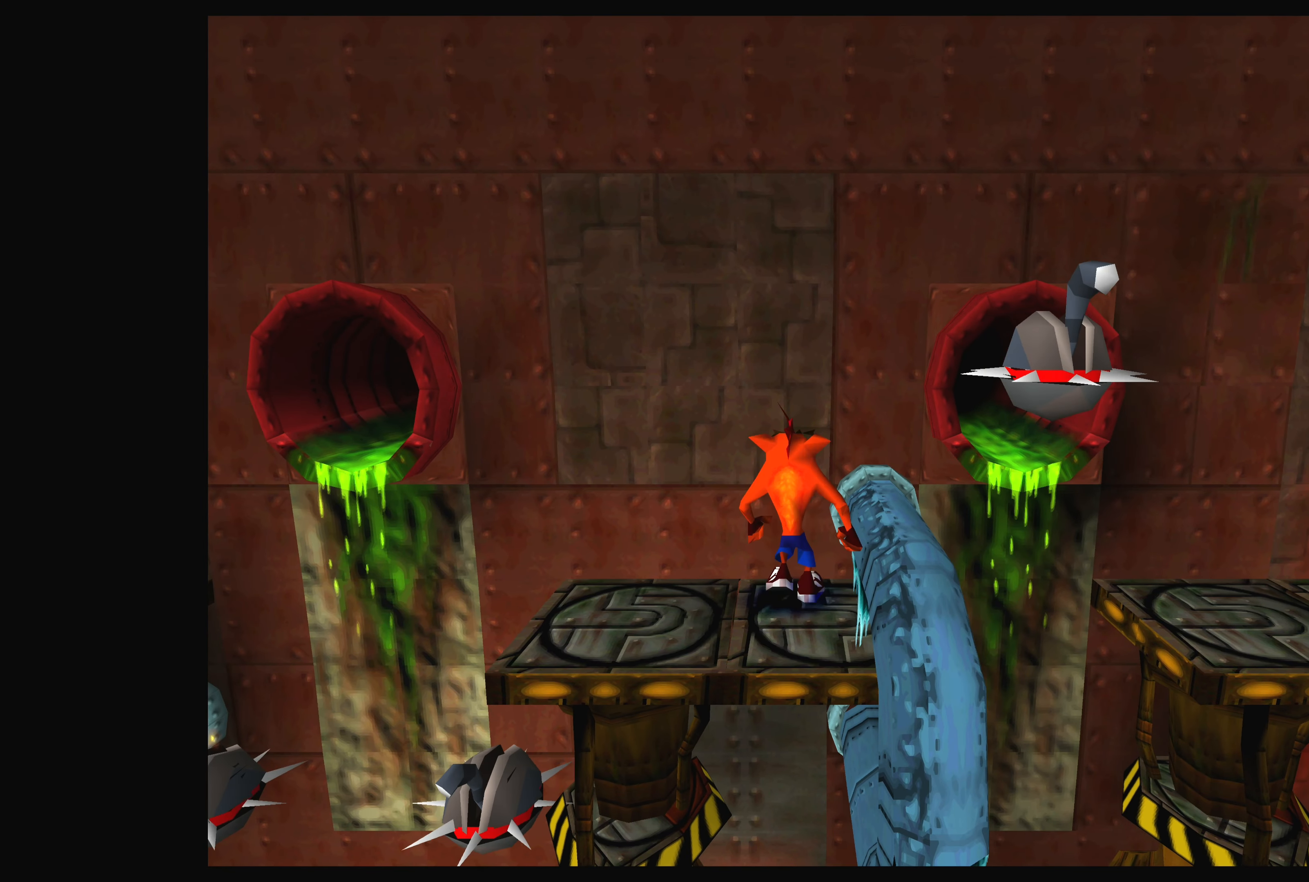
{"buttons": ["CROSS"], "left_stick": "center", "events": [[384, "CROSS", "down"]]}
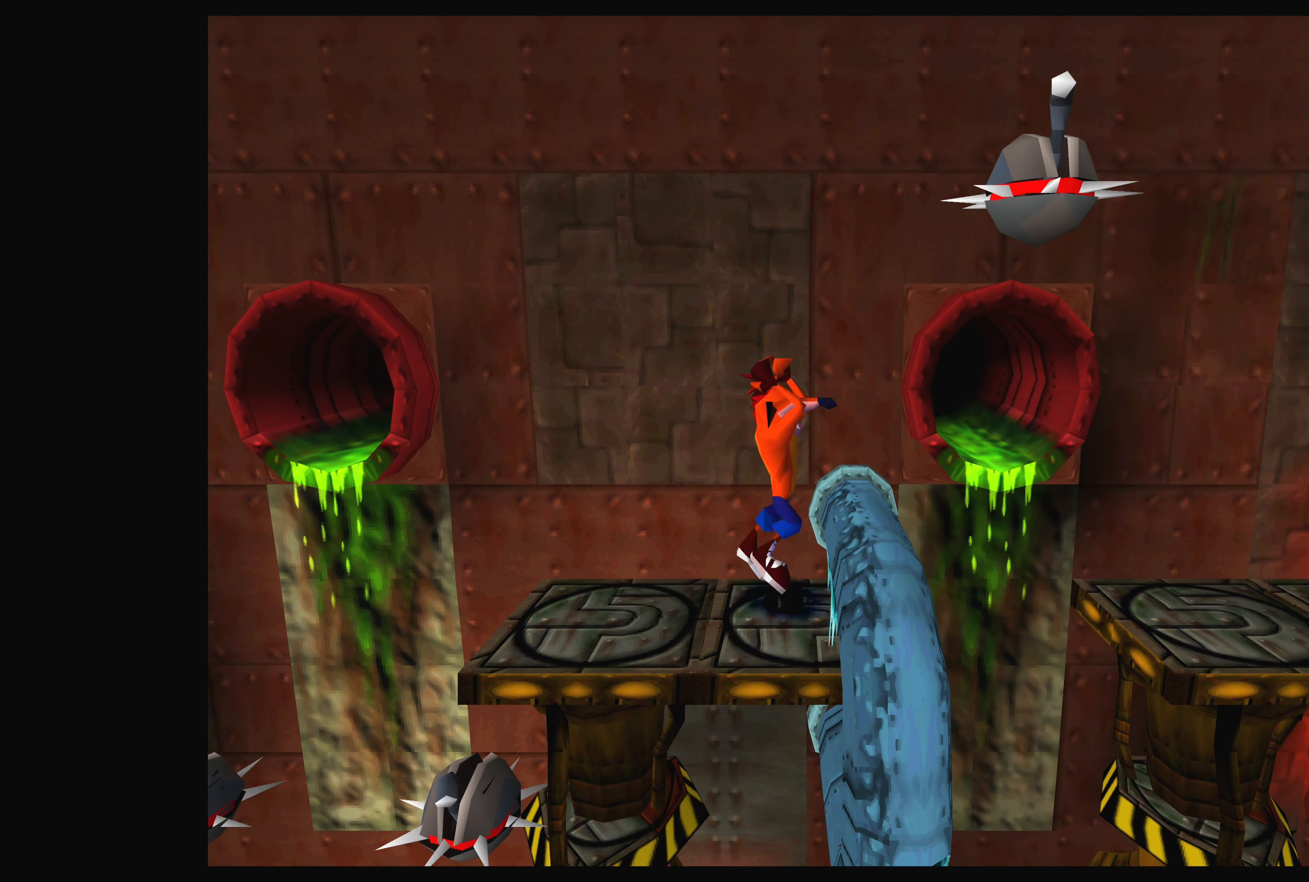
{"buttons": [], "left_stick": "center", "events": [[17, "DPAD_RIGHT", "down"], [100, "CROSS", "up"], [167, "DPAD_RIGHT", "up"]]}
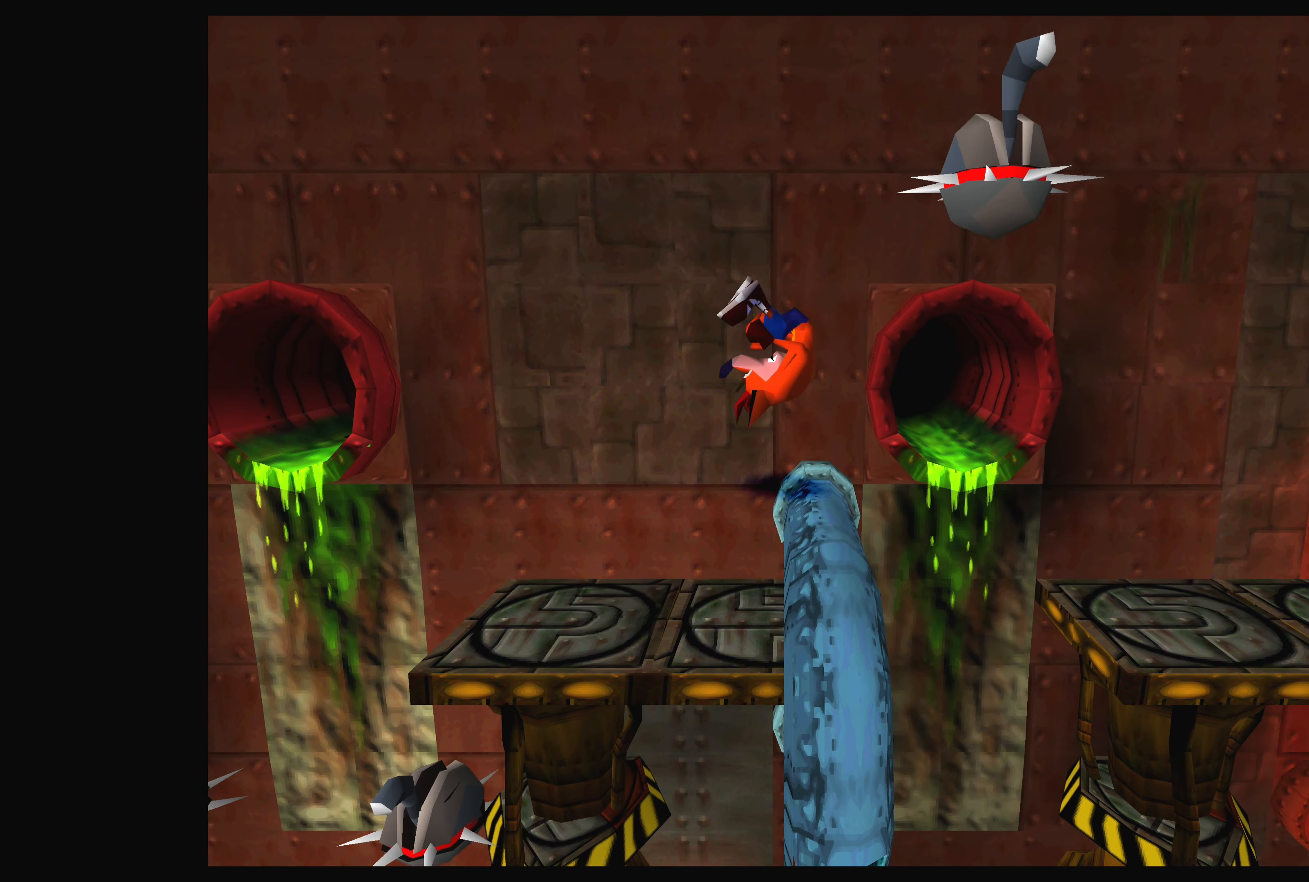
{"buttons": ["DPAD_RIGHT"], "left_stick": "center", "events": [[500, "DPAD_RIGHT", "down"]]}
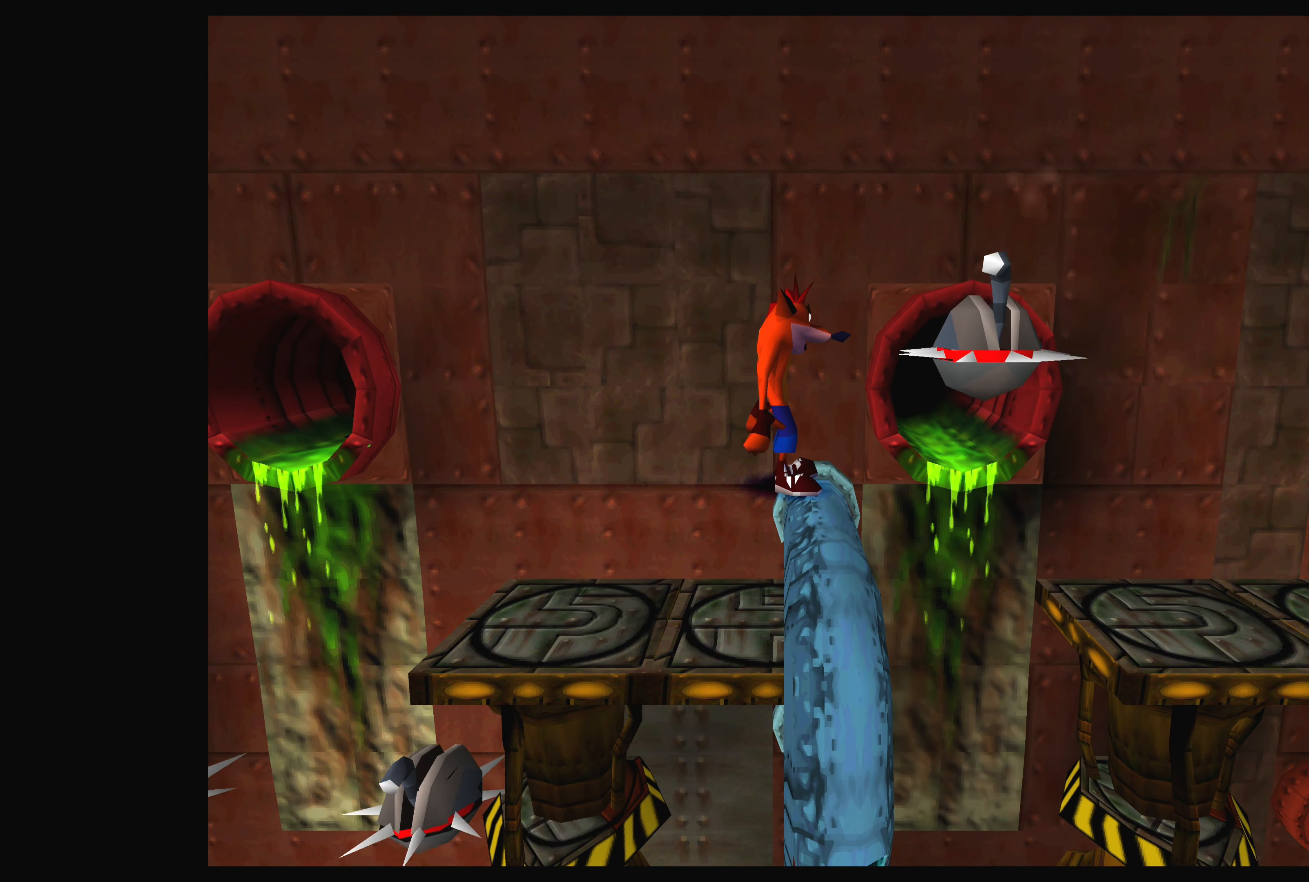
{"buttons": [], "left_stick": "center", "events": [[67, "DPAD_RIGHT", "up"]]}
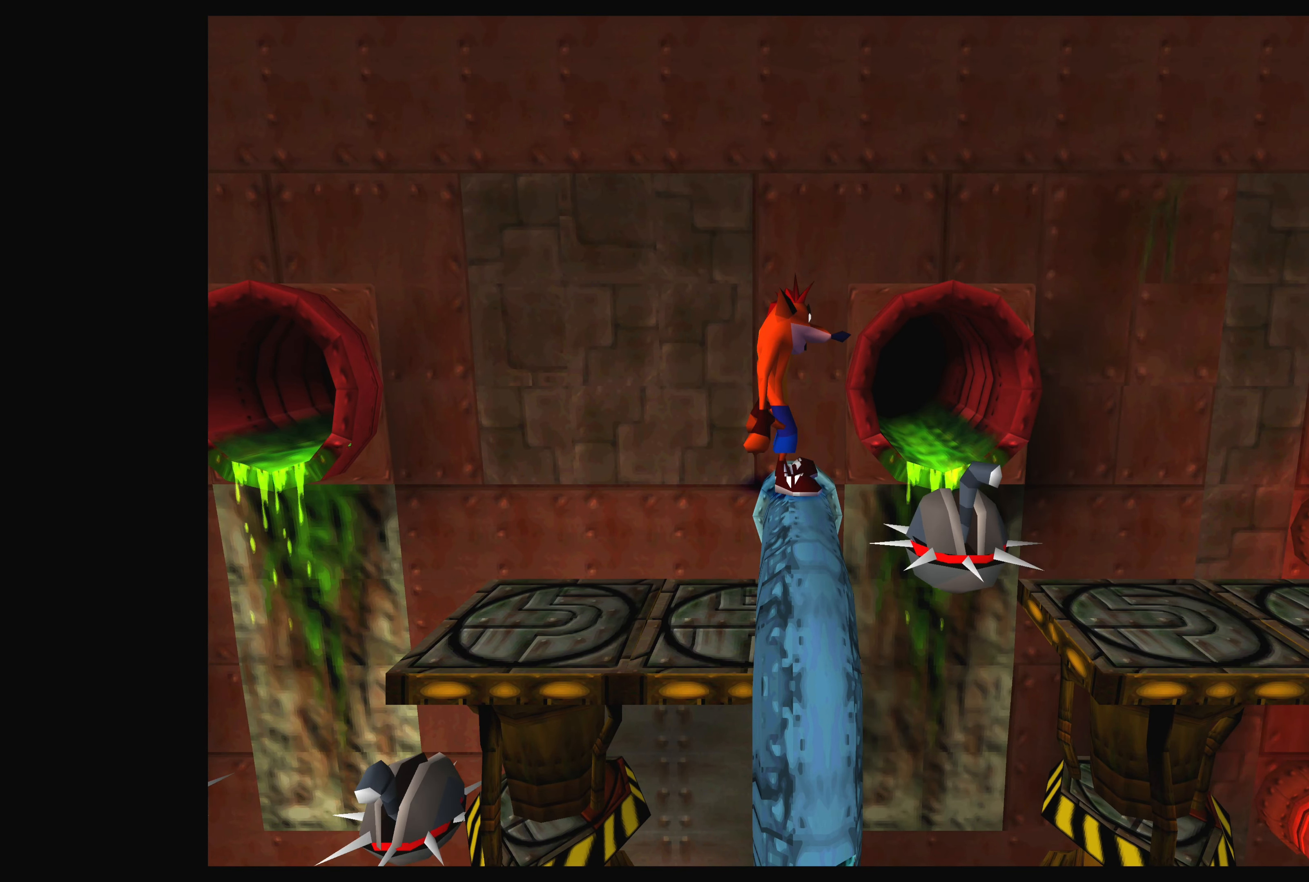
{"buttons": [], "left_stick": "center", "events": []}